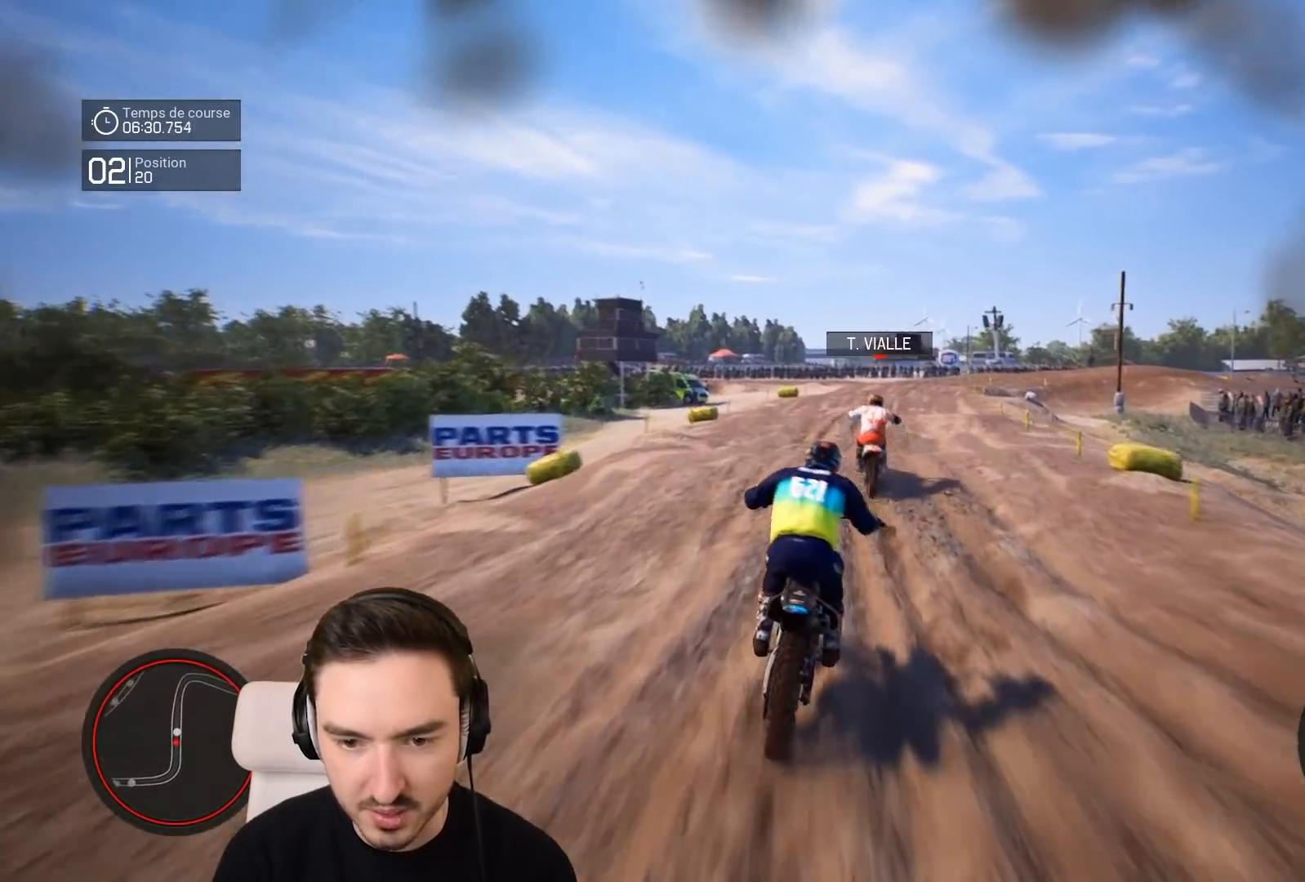
Gameplay with a controller (Xbox layout); each line is a JSON object with the inputs held at the frame after it. "events" lists button and stick changes between this image and that frame as [ms after this image, input, new state], when the widget could be followed in between. Not read: L3 R3.
{"buttons": ["R2"], "left_stick": "down-right", "right_stick": "up-right", "events": [[450, "right_stick", "up-right"]]}
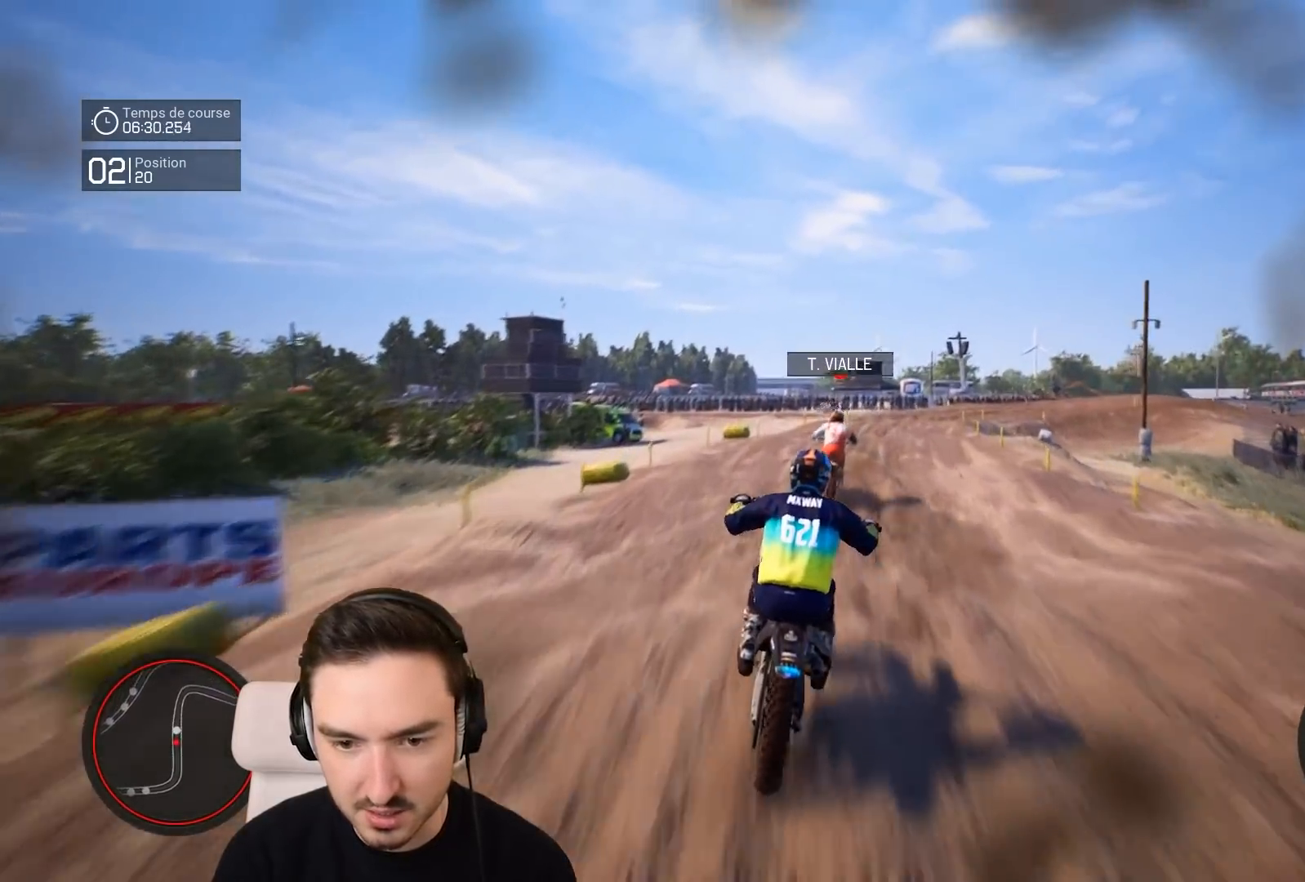
{"buttons": ["R2"], "left_stick": "right", "right_stick": "center", "events": [[17, "left_stick", "up"], [17, "right_stick", "up"], [450, "left_stick", "right"], [450, "right_stick", "center"]]}
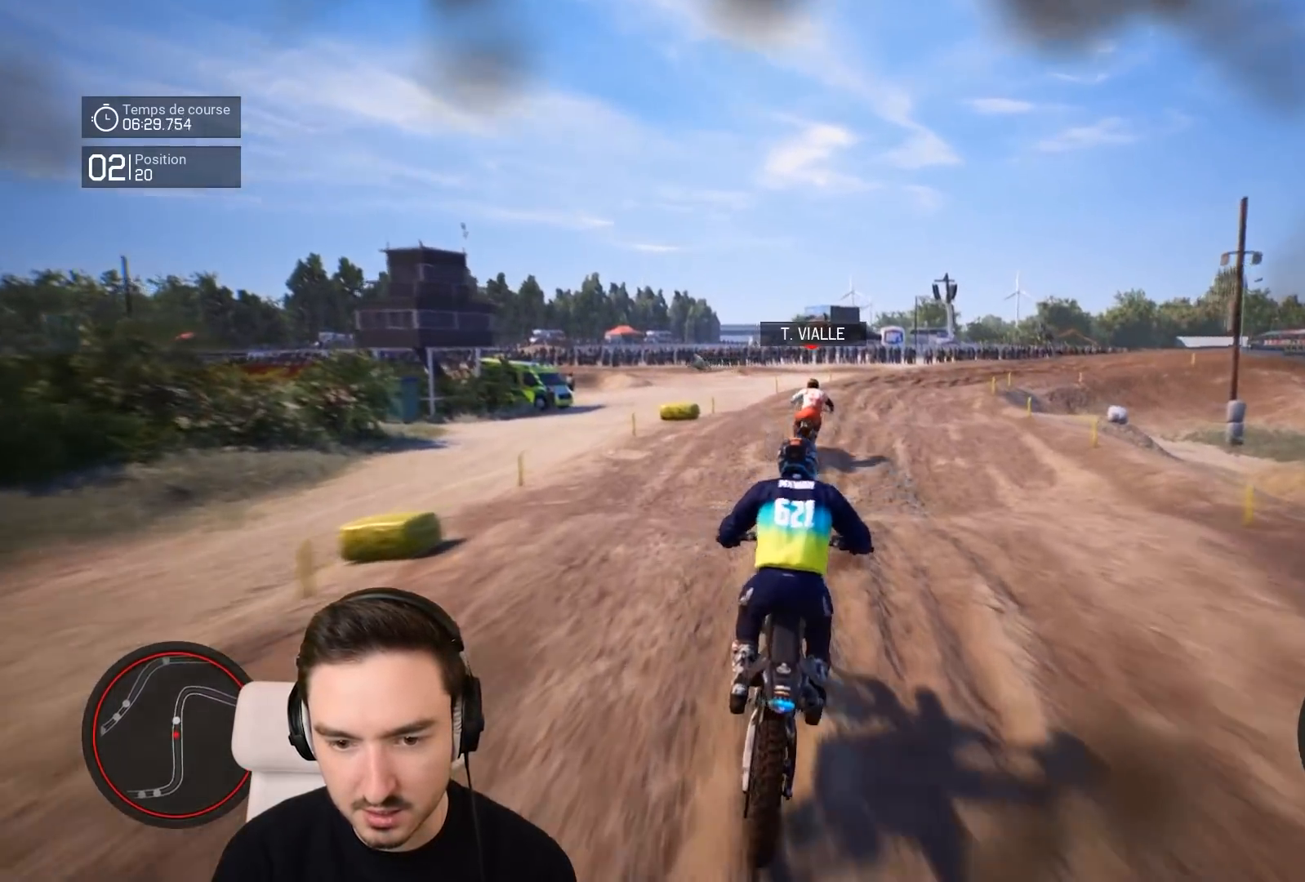
{"buttons": ["R2"], "left_stick": "down-right", "right_stick": "down", "events": [[67, "left_stick", "down-right"], [67, "right_stick", "down"]]}
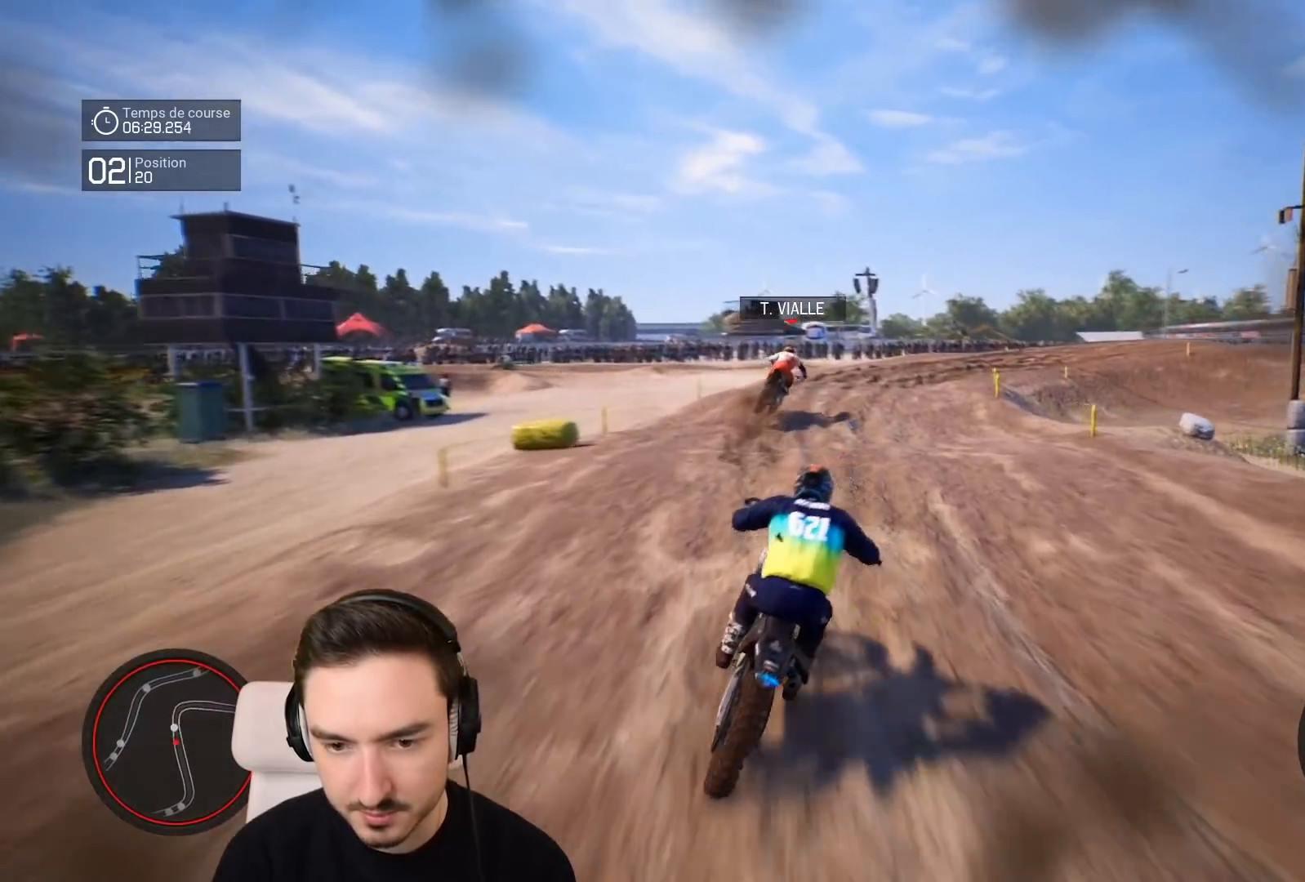
{"buttons": [], "left_stick": "up-right", "right_stick": "up", "events": [[317, "left_stick", "up-right"], [350, "right_stick", "up"], [467, "R2", "up"]]}
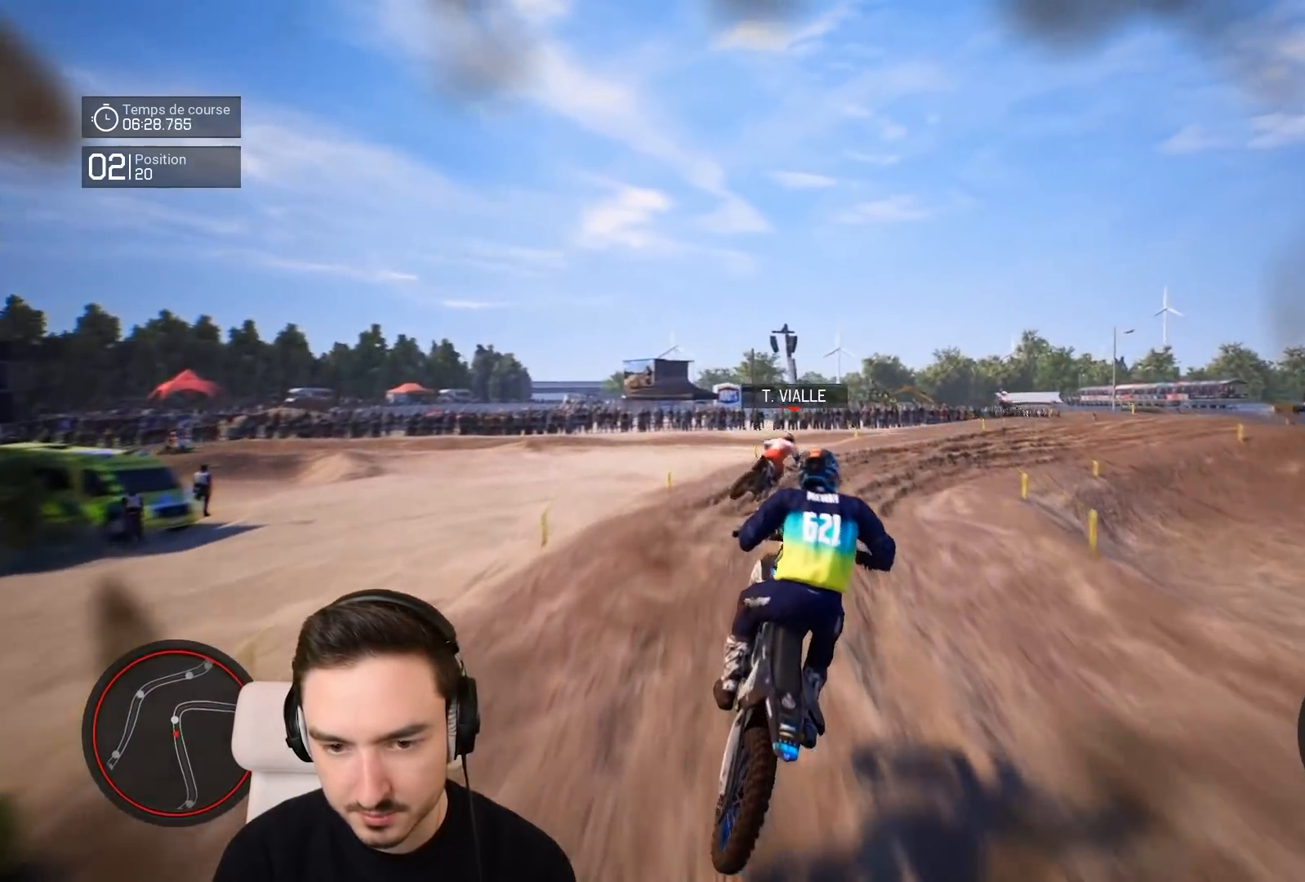
{"buttons": [], "left_stick": "right", "right_stick": "center", "events": [[67, "right_stick", "center"], [167, "left_stick", "right"]]}
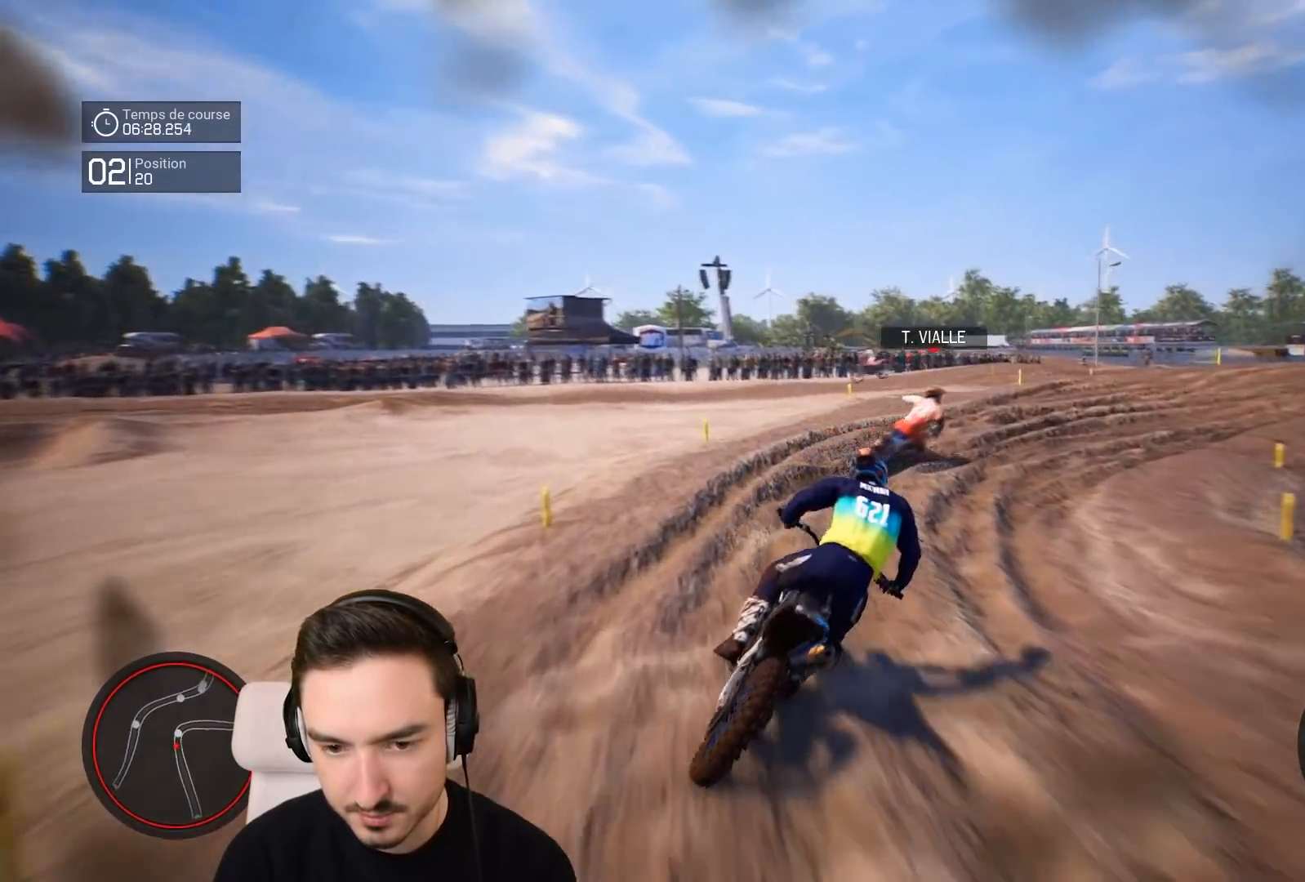
{"buttons": ["R2"], "left_stick": "right", "right_stick": "right", "events": [[133, "L1", "down"], [267, "L1", "up"], [267, "right_stick", "right"], [367, "R2", "down"]]}
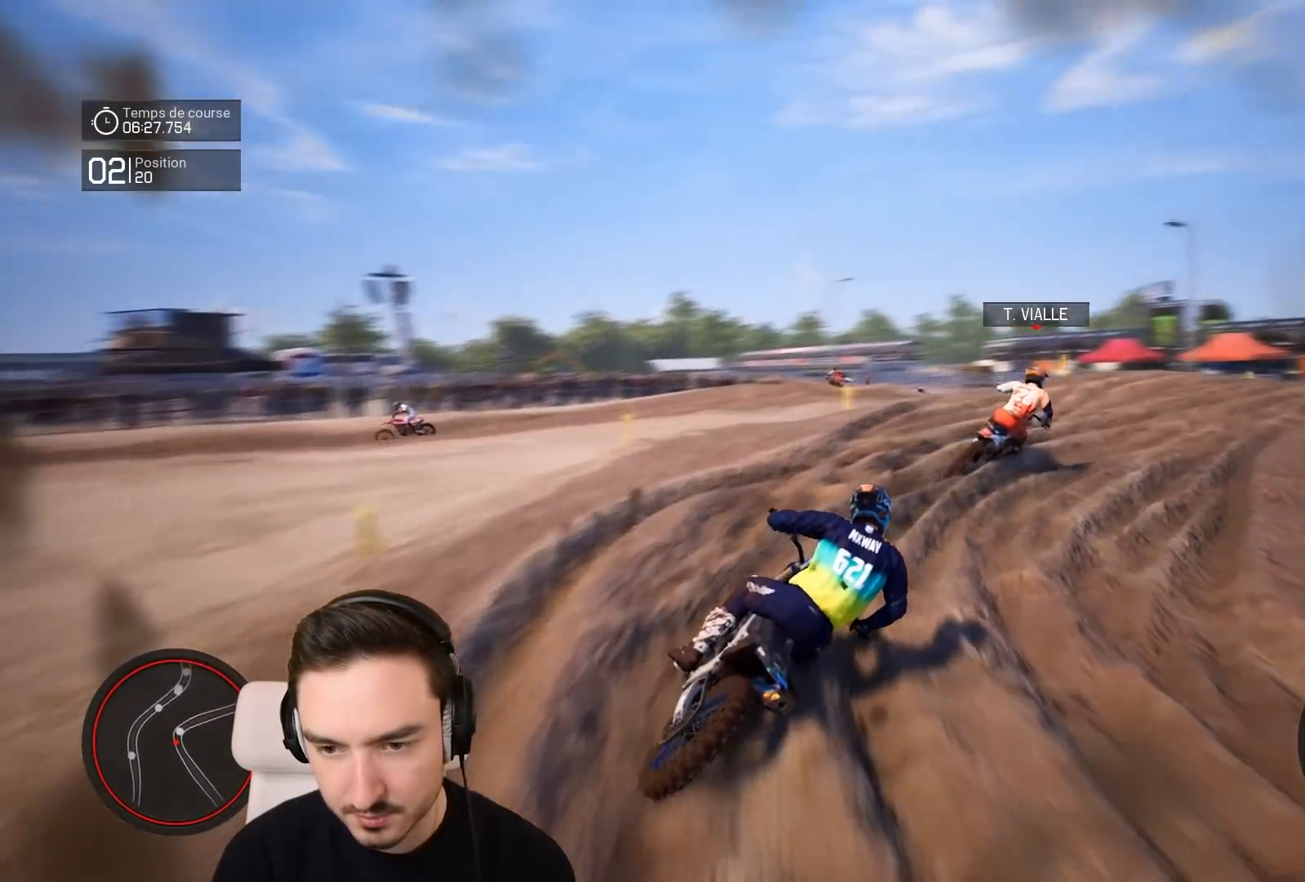
{"buttons": ["R2"], "left_stick": "right", "right_stick": "right", "events": []}
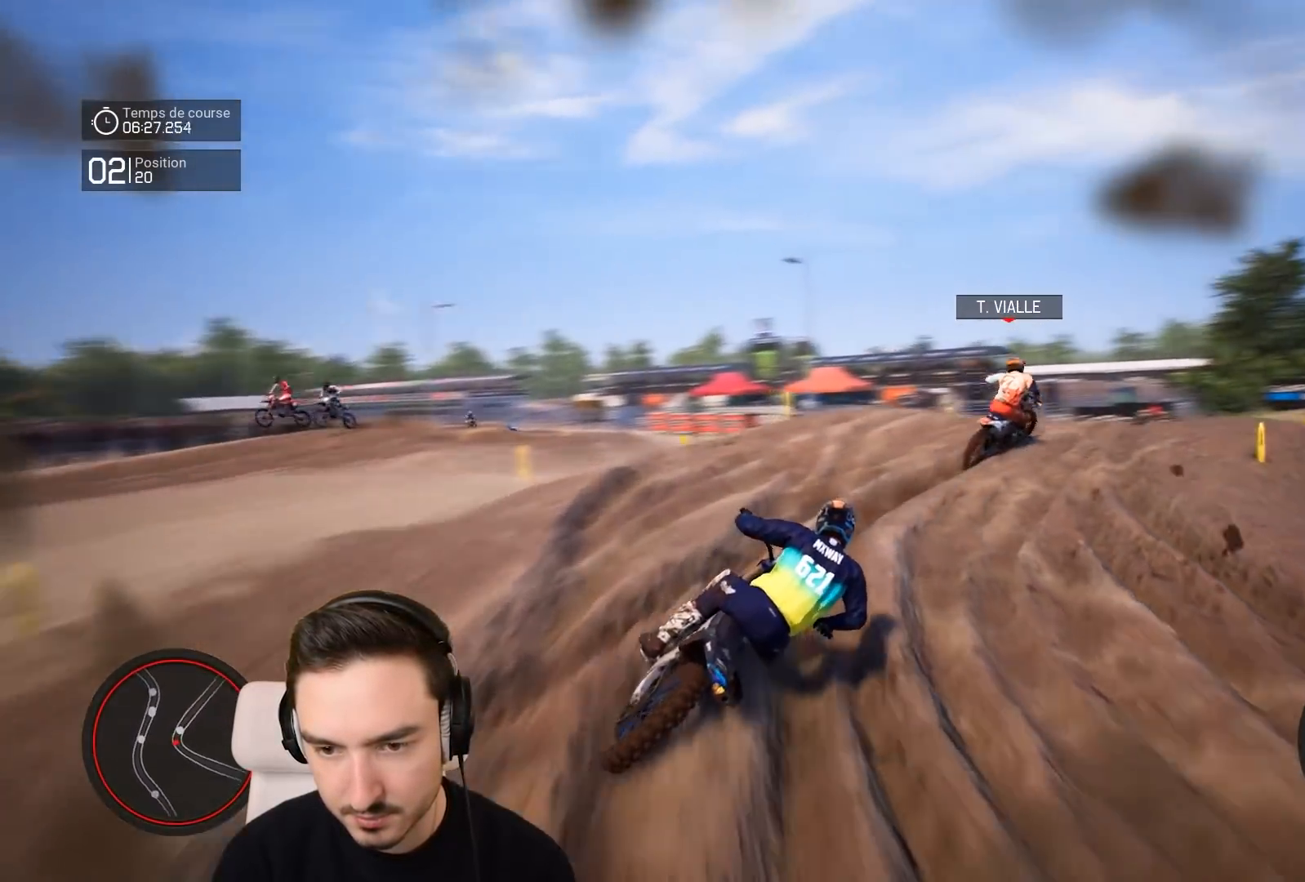
{"buttons": ["R2"], "left_stick": "right", "right_stick": "center", "events": [[367, "right_stick", "center"]]}
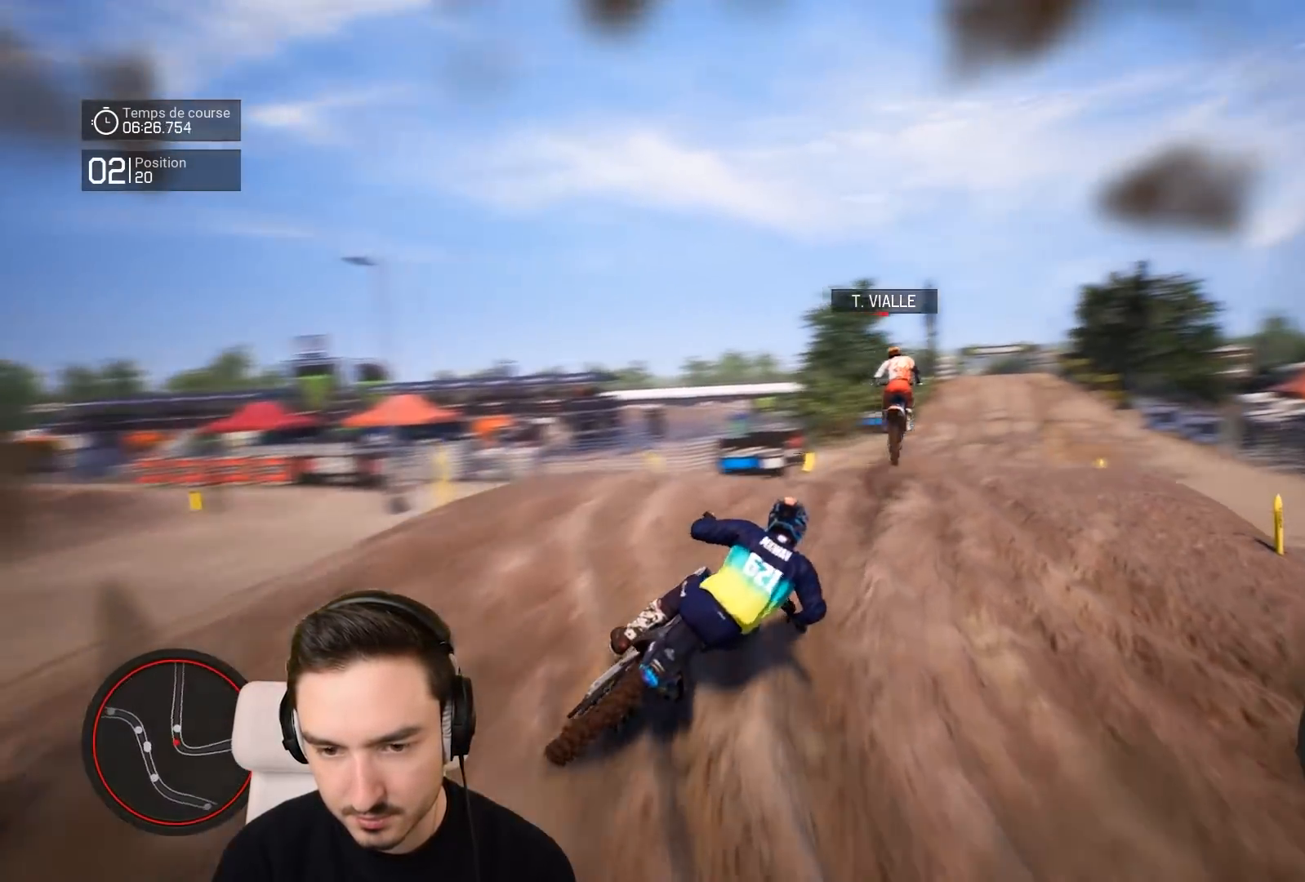
{"buttons": ["R2"], "left_stick": "up", "right_stick": "up", "events": [[217, "right_stick", "up"], [367, "left_stick", "center"], [450, "left_stick", "up"]]}
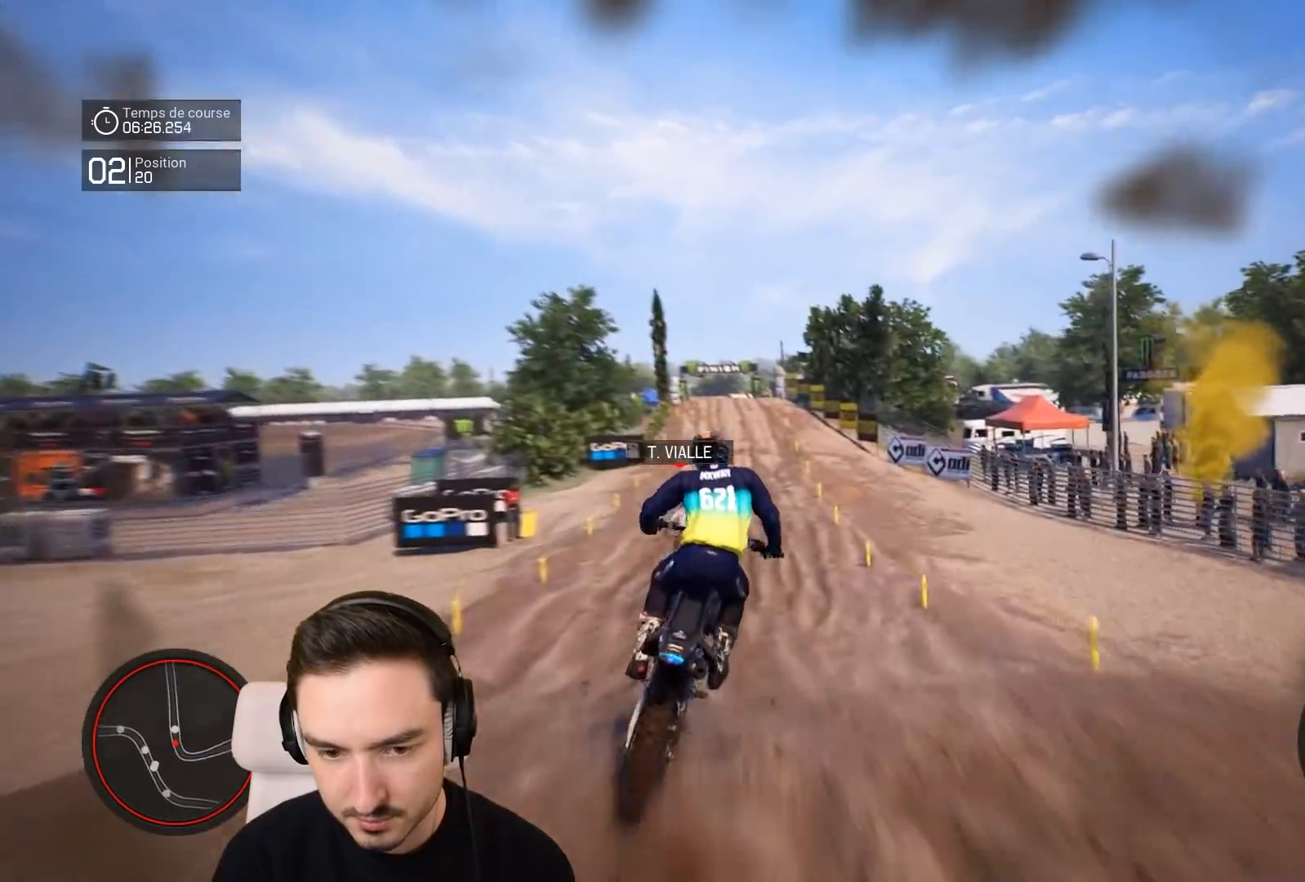
{"buttons": ["R2"], "left_stick": "down-left", "right_stick": "down", "events": [[67, "left_stick", "center"], [267, "right_stick", "center"], [450, "left_stick", "down-left"], [450, "right_stick", "down"]]}
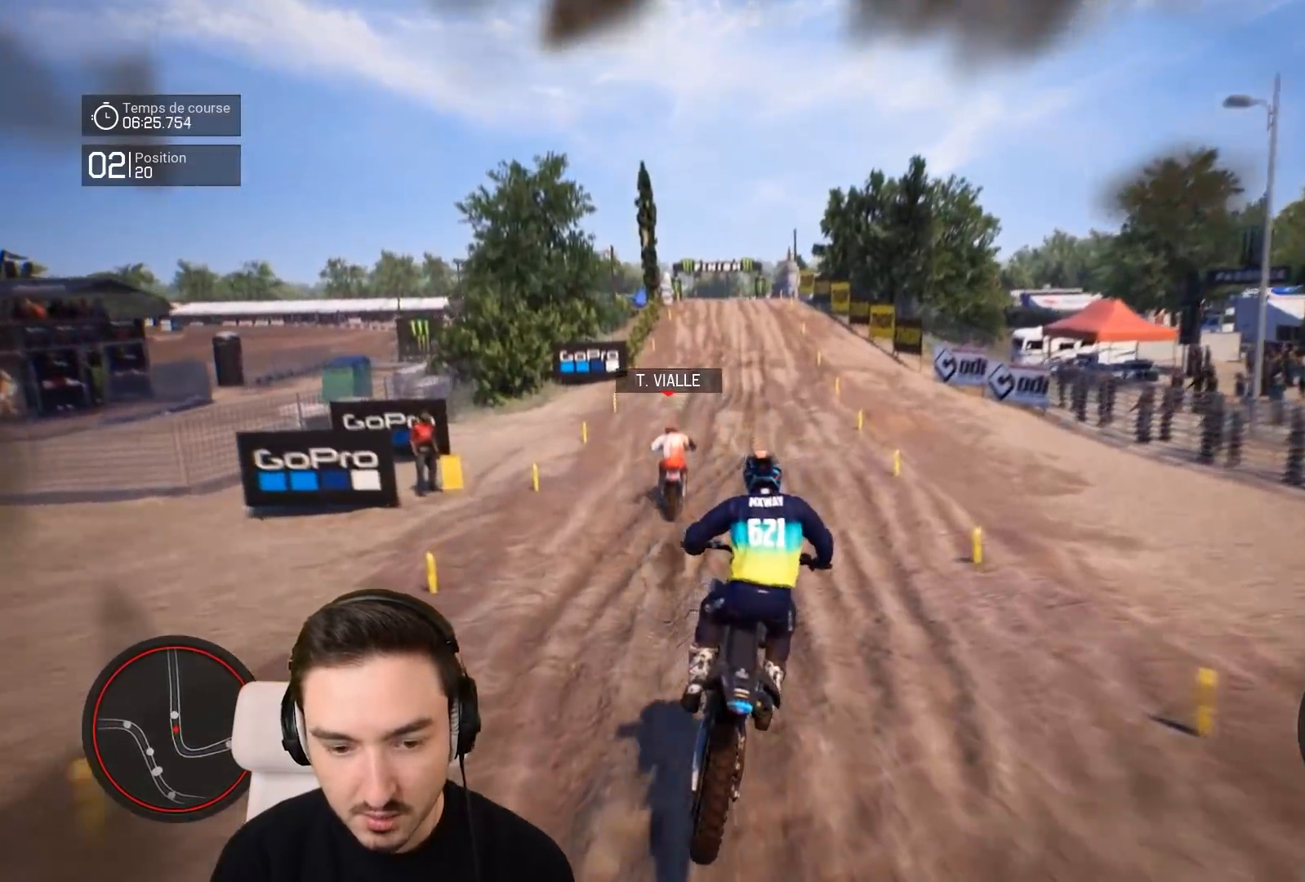
{"buttons": ["R2"], "left_stick": "down", "right_stick": "down", "events": [[17, "left_stick", "down"]]}
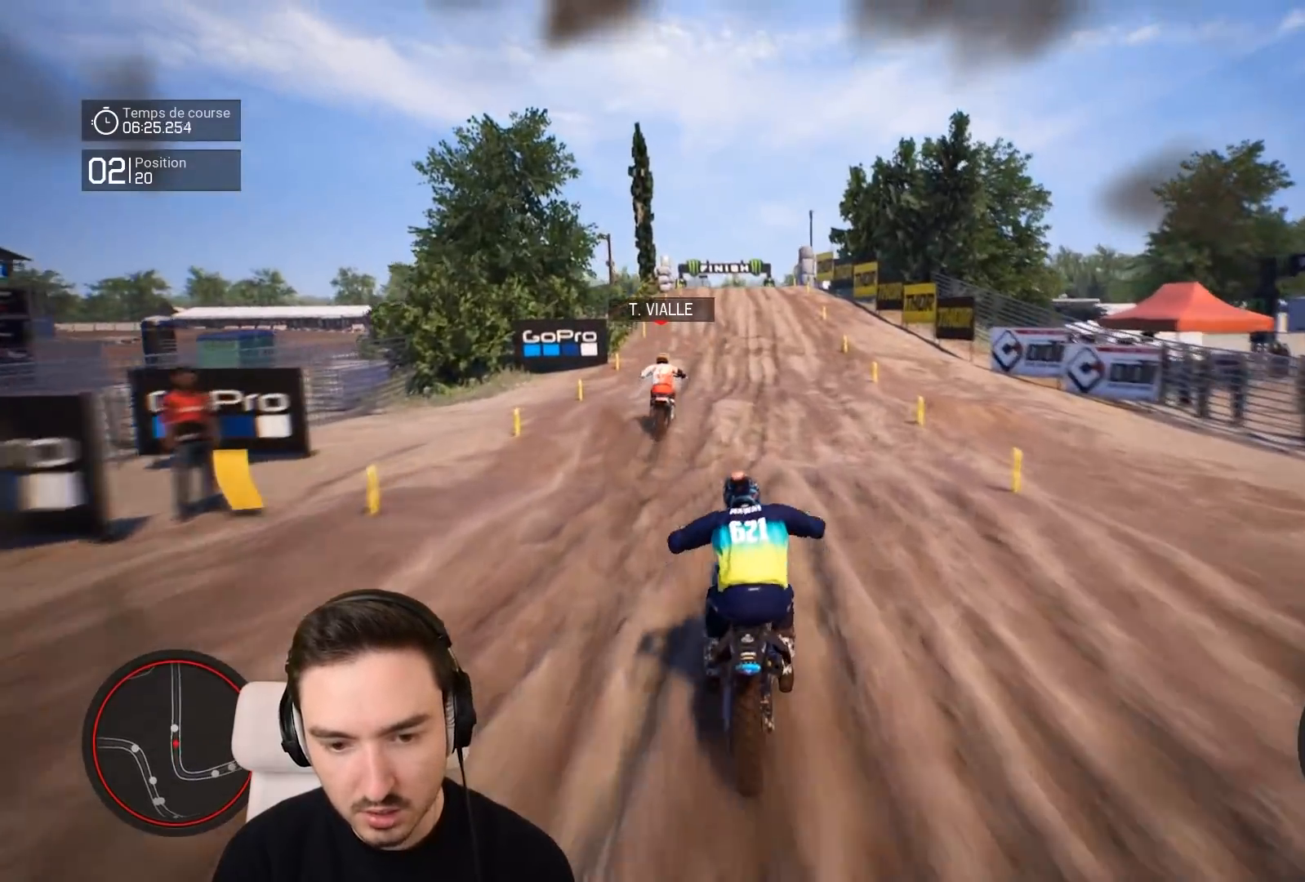
{"buttons": ["R2"], "left_stick": "down", "right_stick": "down", "events": []}
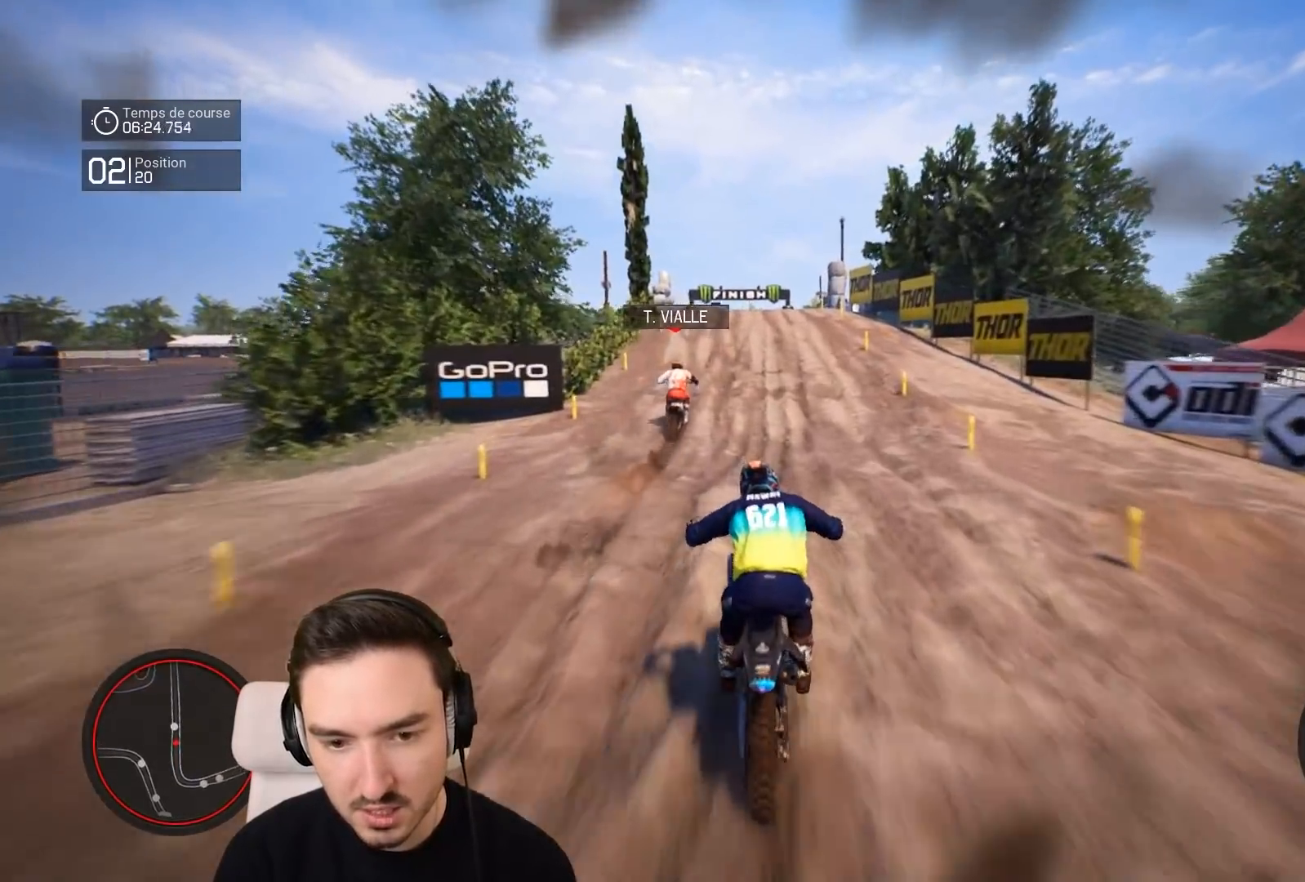
{"buttons": ["R2"], "left_stick": "down", "right_stick": "down", "events": []}
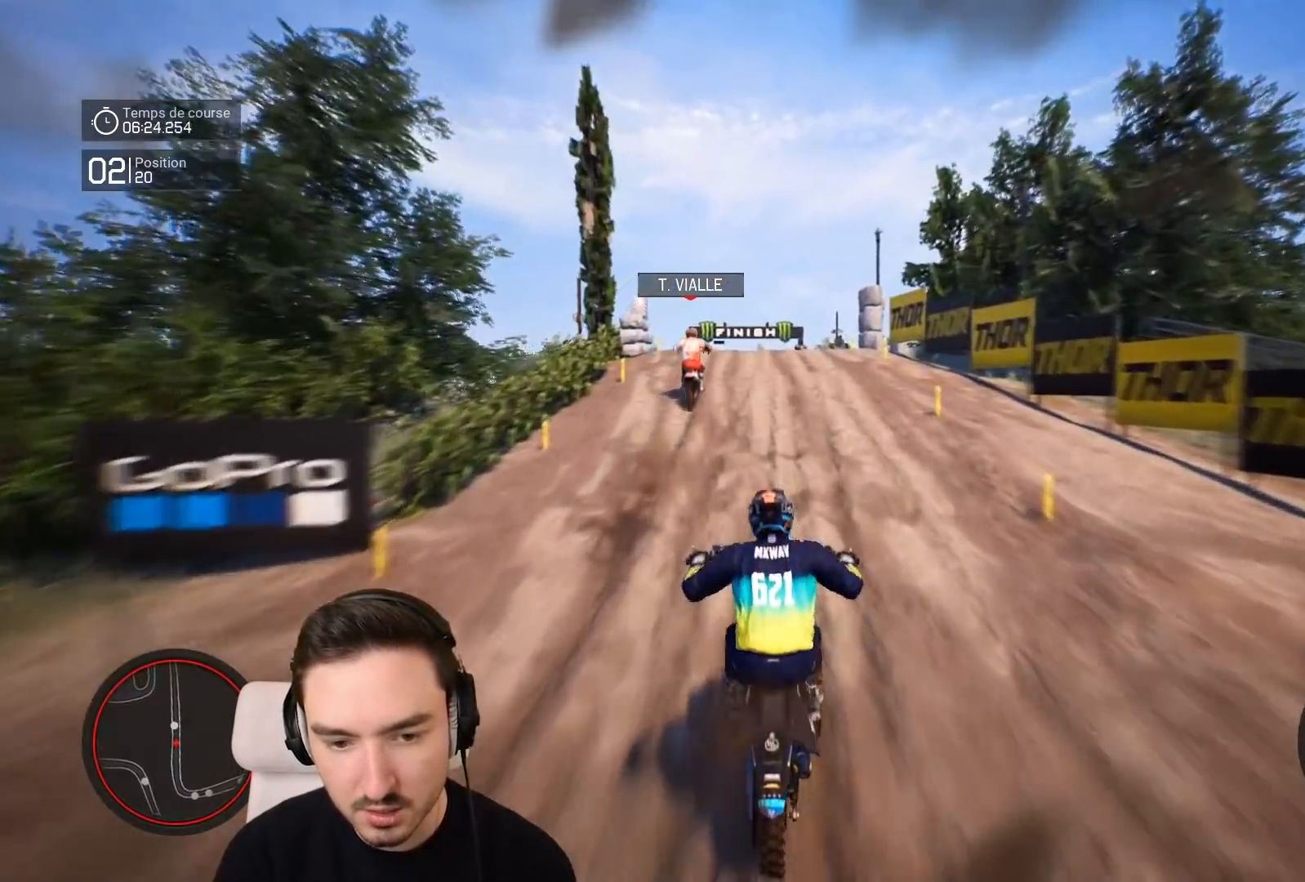
{"buttons": ["R2"], "left_stick": "down", "right_stick": "center", "events": [[17, "right_stick", "center"], [150, "right_stick", "down"], [450, "right_stick", "center"]]}
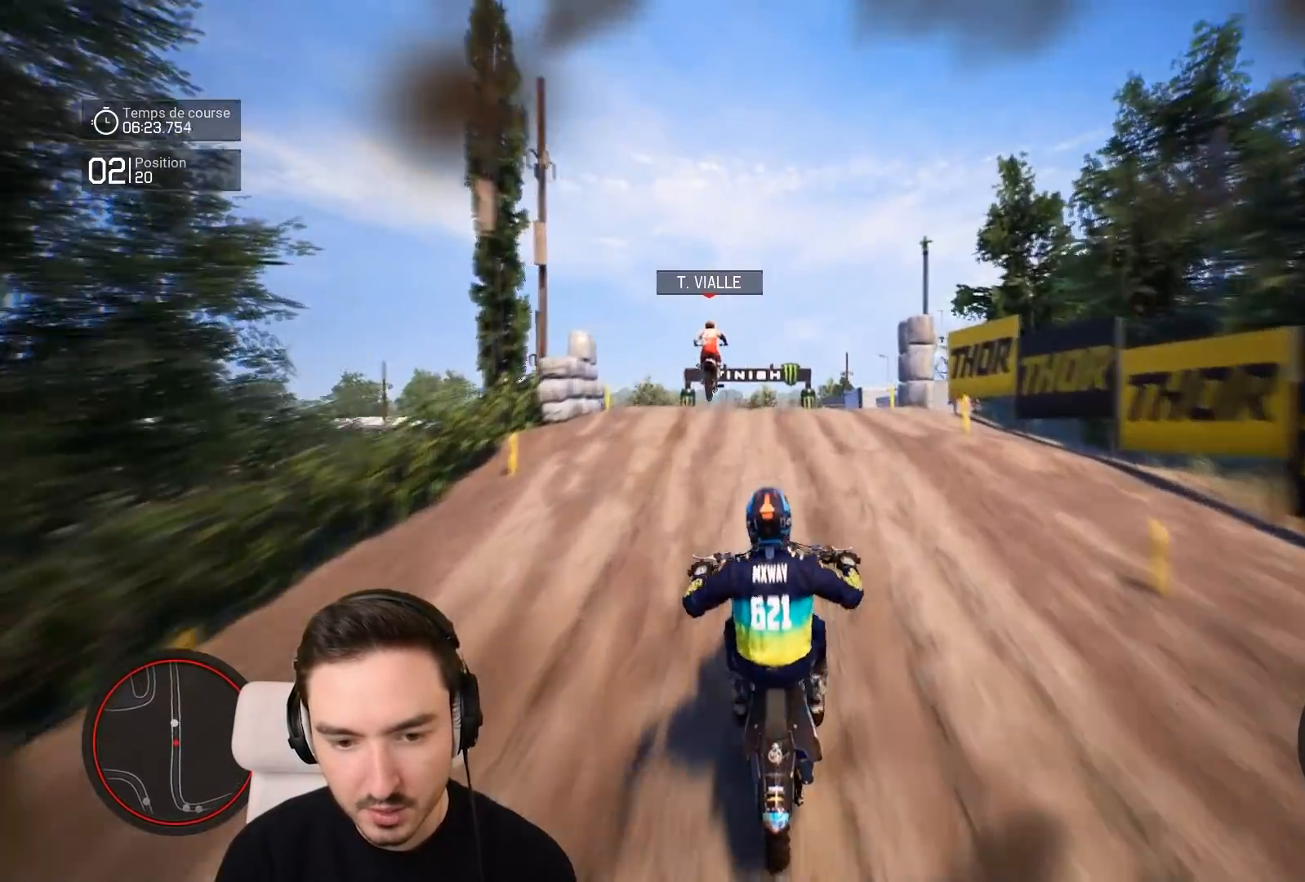
{"buttons": ["R2"], "left_stick": "down-left", "right_stick": "center", "events": [[17, "left_stick", "center"], [300, "left_stick", "down-left"]]}
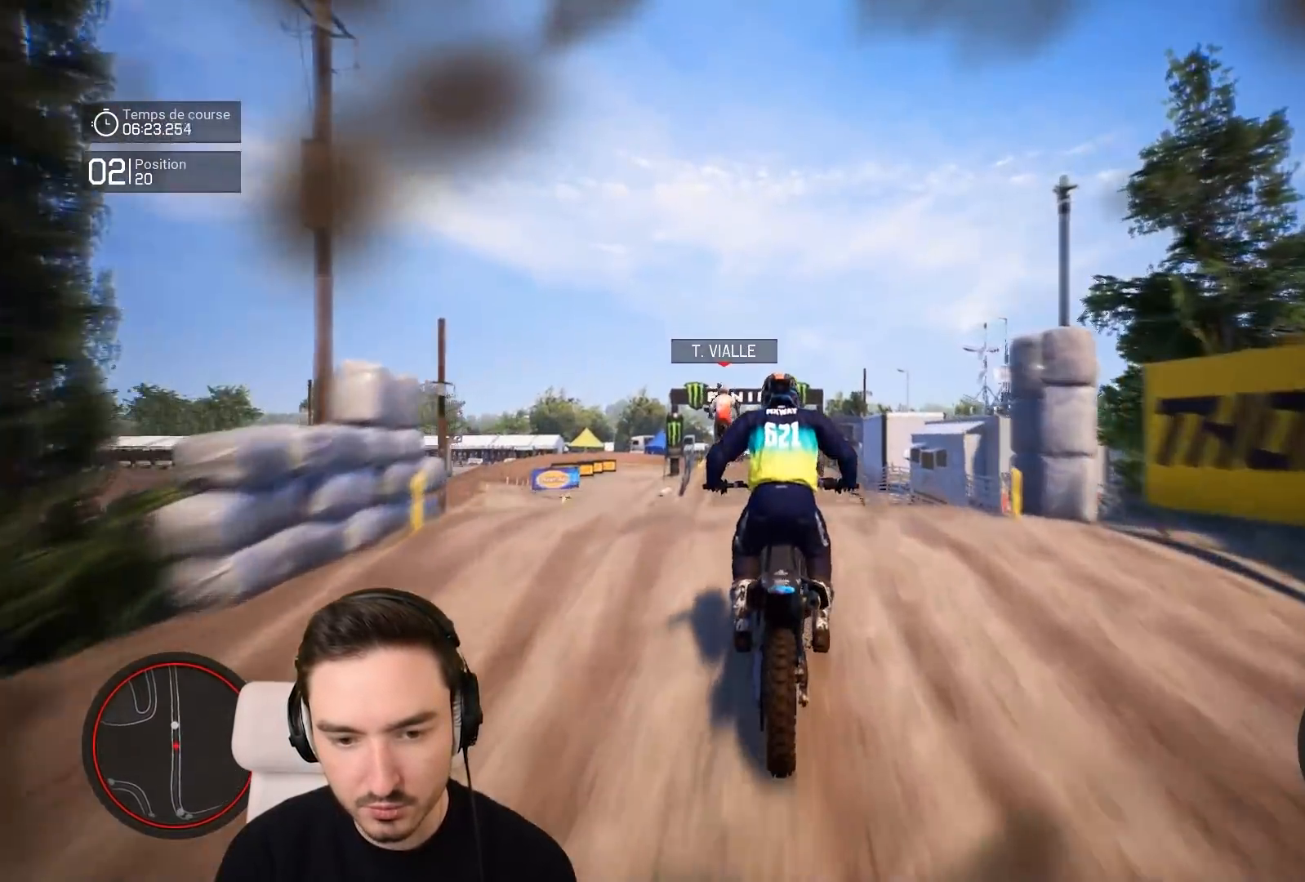
{"buttons": [], "left_stick": "center", "right_stick": "center", "events": [[50, "left_stick", "left"], [133, "right_stick", "up"], [250, "R2", "up"], [250, "left_stick", "up-left"], [350, "left_stick", "center"], [467, "right_stick", "center"]]}
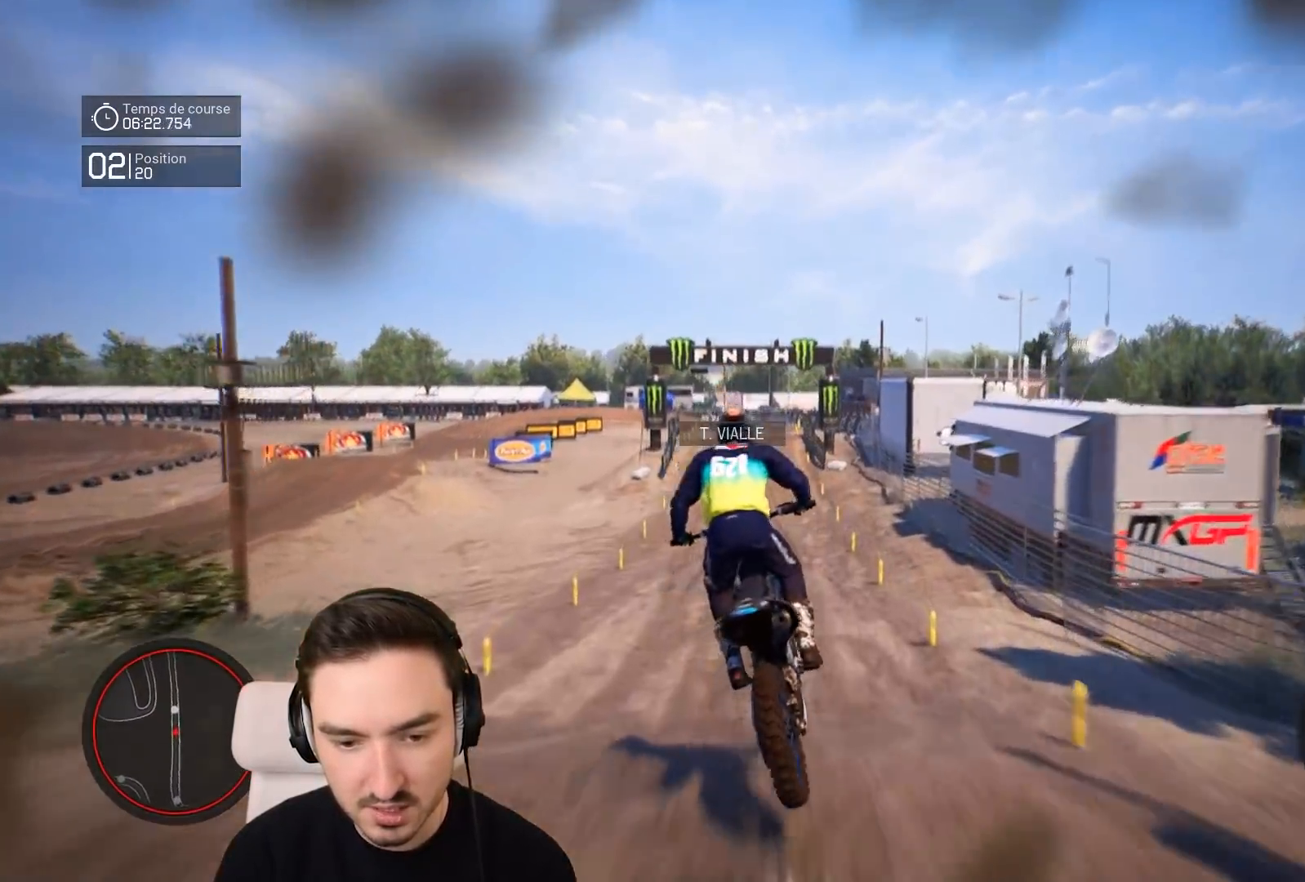
{"buttons": ["R2"], "left_stick": "down-left", "right_stick": "down", "events": [[117, "R2", "down"], [367, "left_stick", "down-left"], [367, "right_stick", "down"]]}
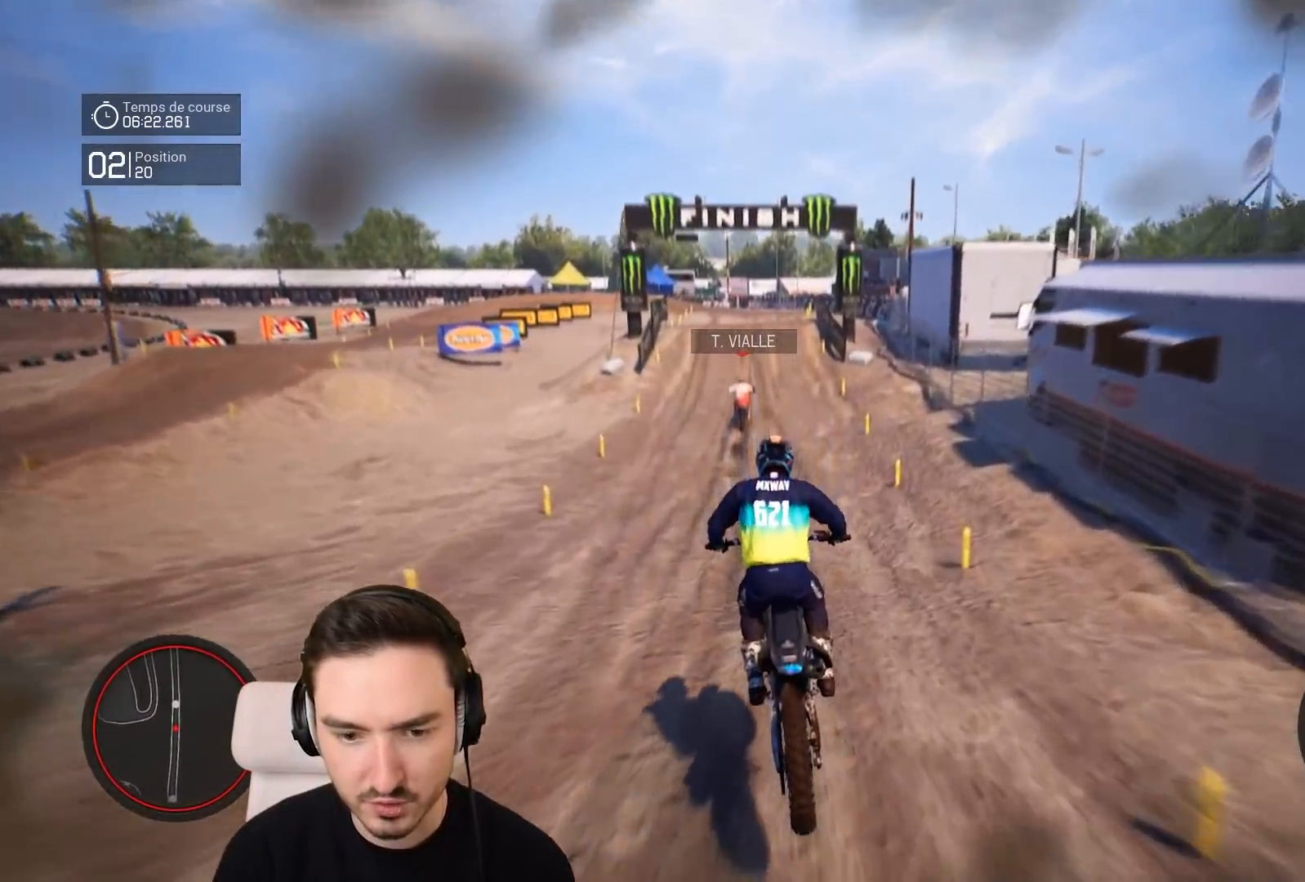
{"buttons": ["R2"], "left_stick": "down", "right_stick": "down", "events": [[367, "left_stick", "down"]]}
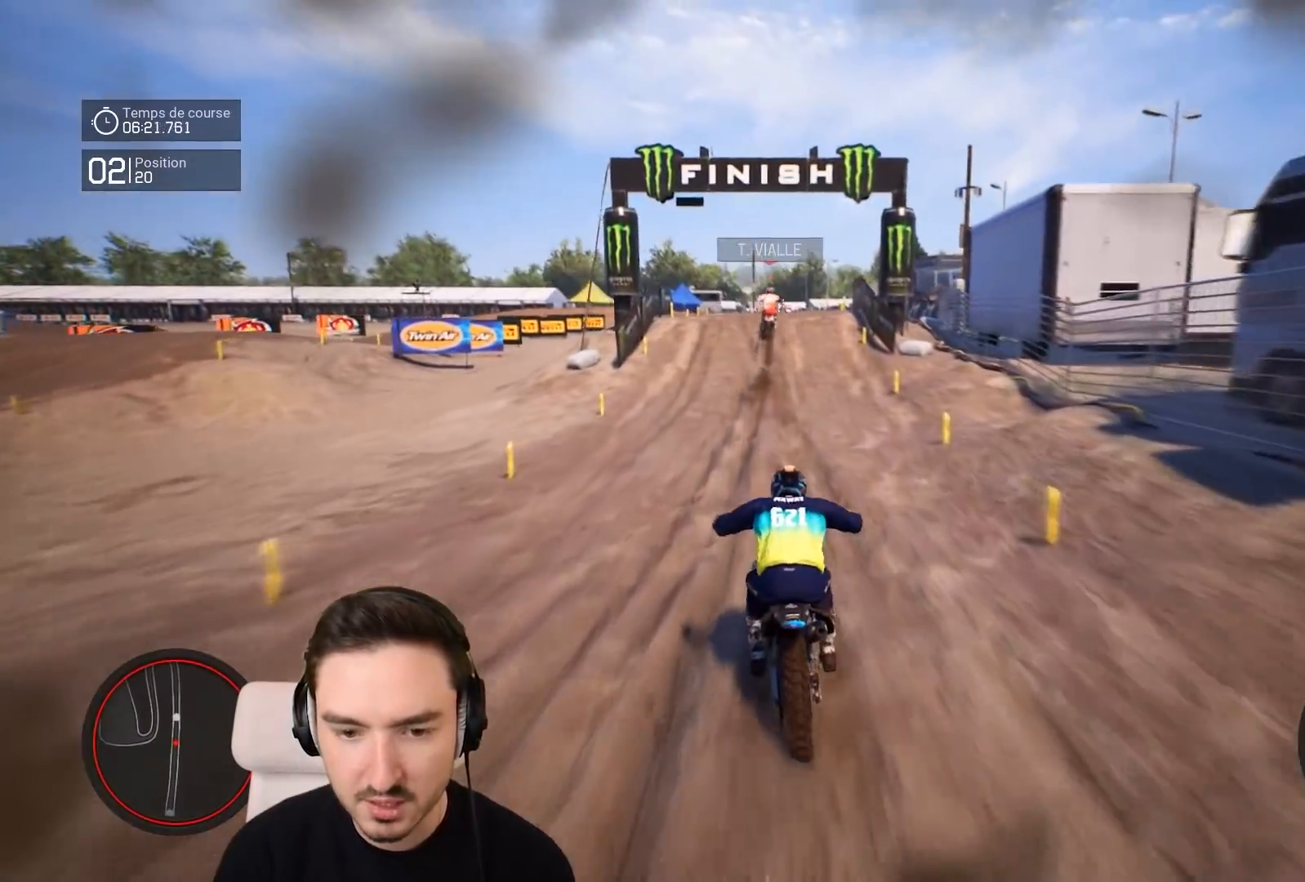
{"buttons": ["R2"], "left_stick": "down", "right_stick": "down", "events": []}
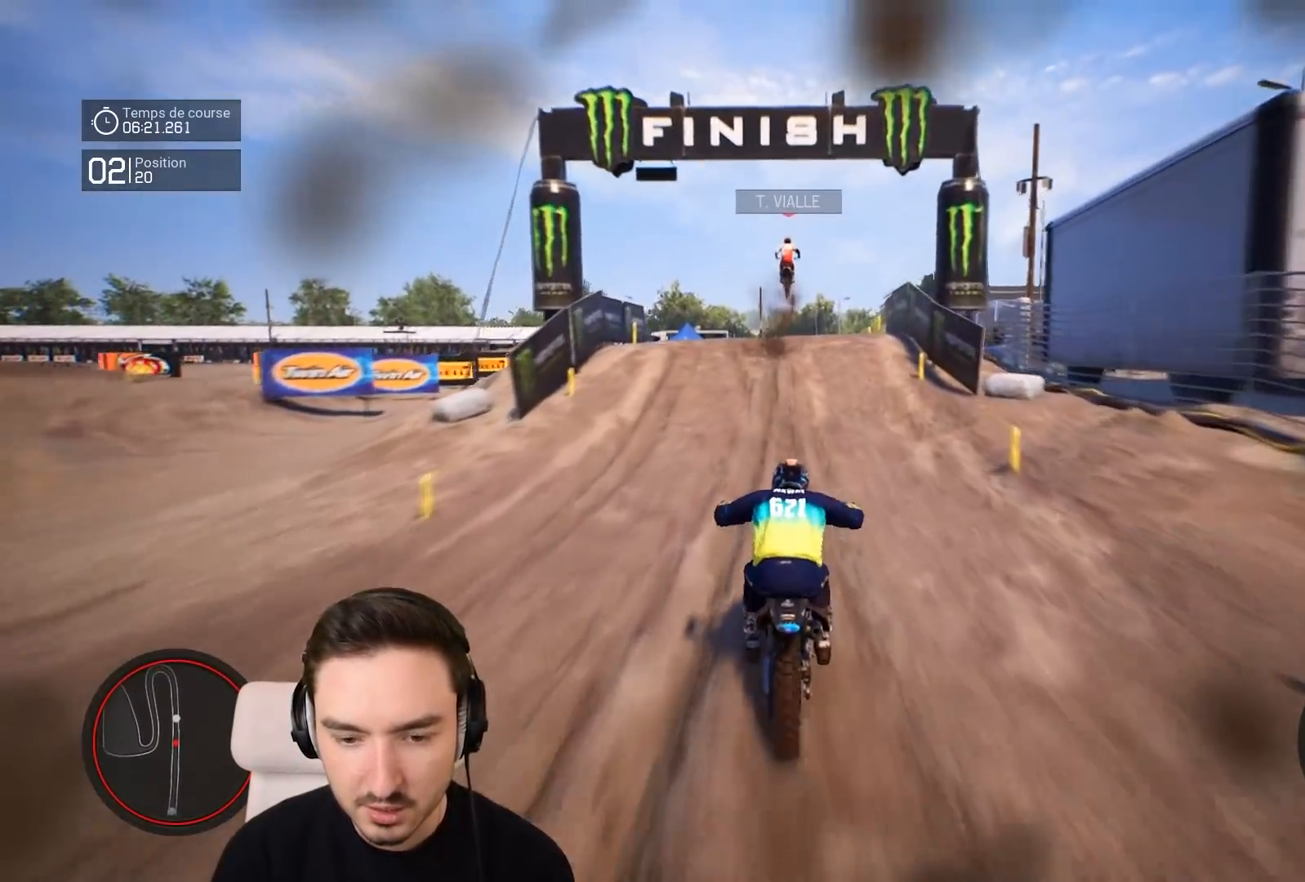
{"buttons": ["R2"], "left_stick": "down", "right_stick": "center", "events": [[467, "right_stick", "center"]]}
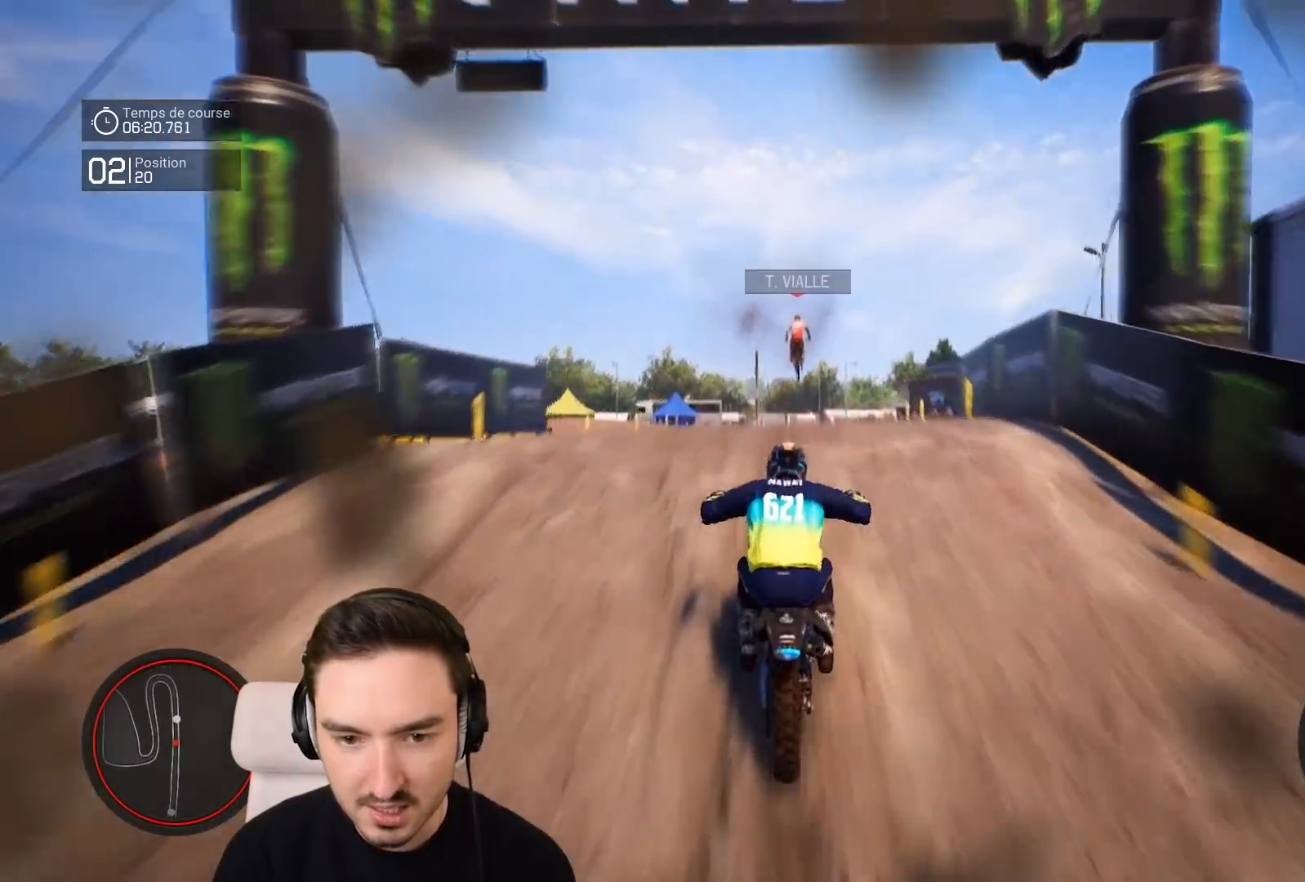
{"buttons": [], "left_stick": "up", "right_stick": "up", "events": [[67, "left_stick", "center"], [67, "right_stick", "up"], [133, "left_stick", "up"], [317, "R2", "up"]]}
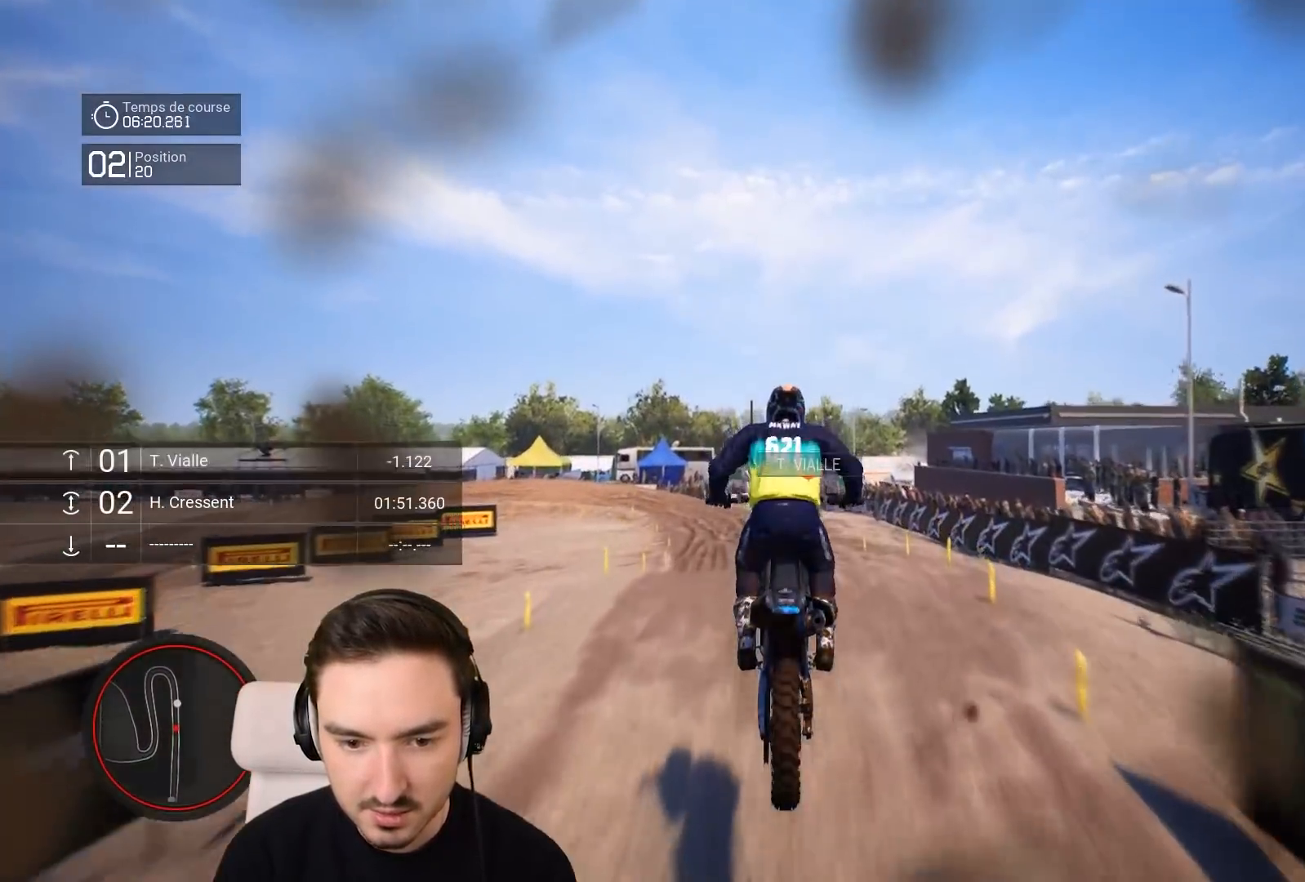
{"buttons": [], "left_stick": "center", "right_stick": "center", "events": [[67, "left_stick", "center"], [367, "right_stick", "center"]]}
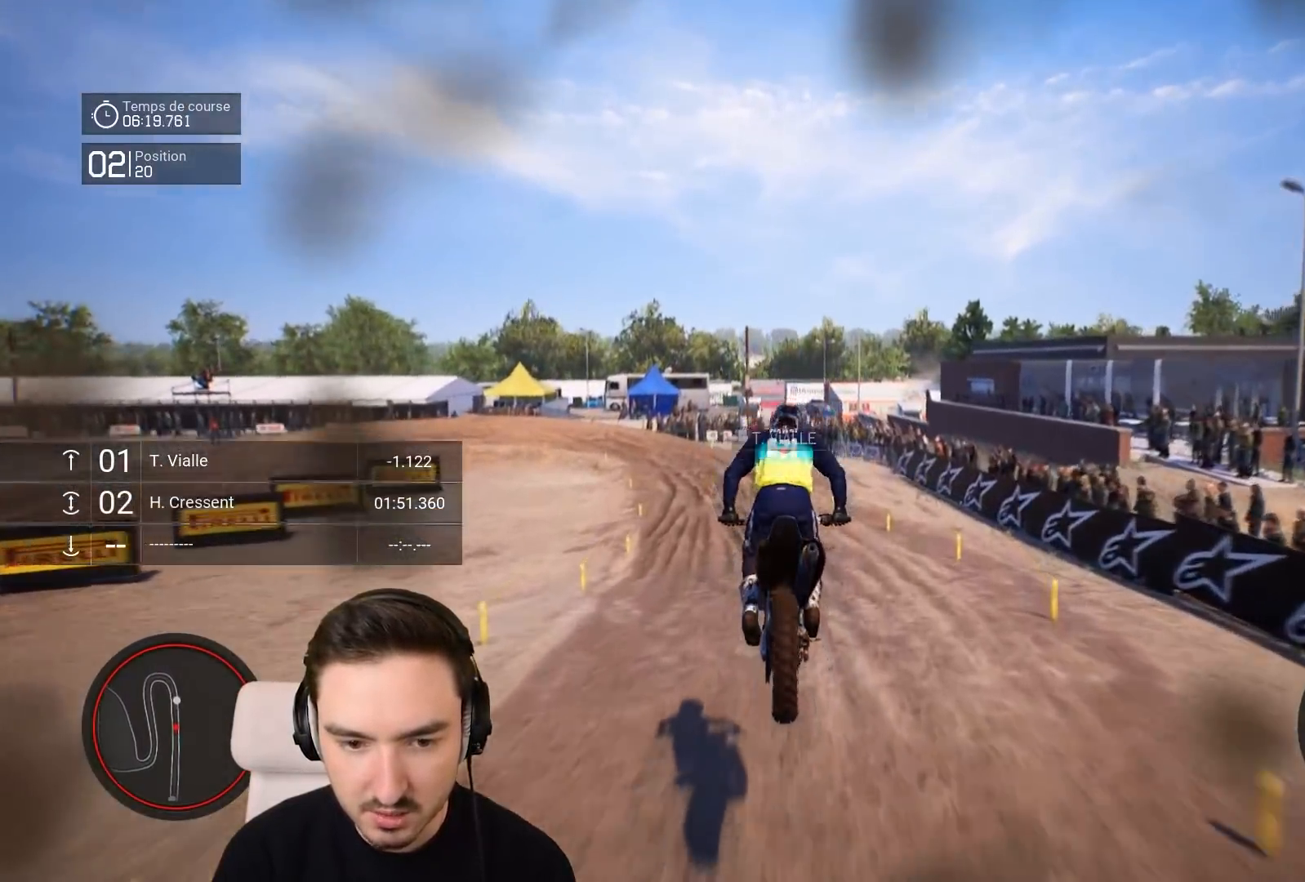
{"buttons": ["R2"], "left_stick": "down-left", "right_stick": "down", "events": [[17, "R2", "down"], [50, "left_stick", "down-left"], [217, "left_stick", "center"], [367, "left_stick", "down-left"], [417, "right_stick", "down"]]}
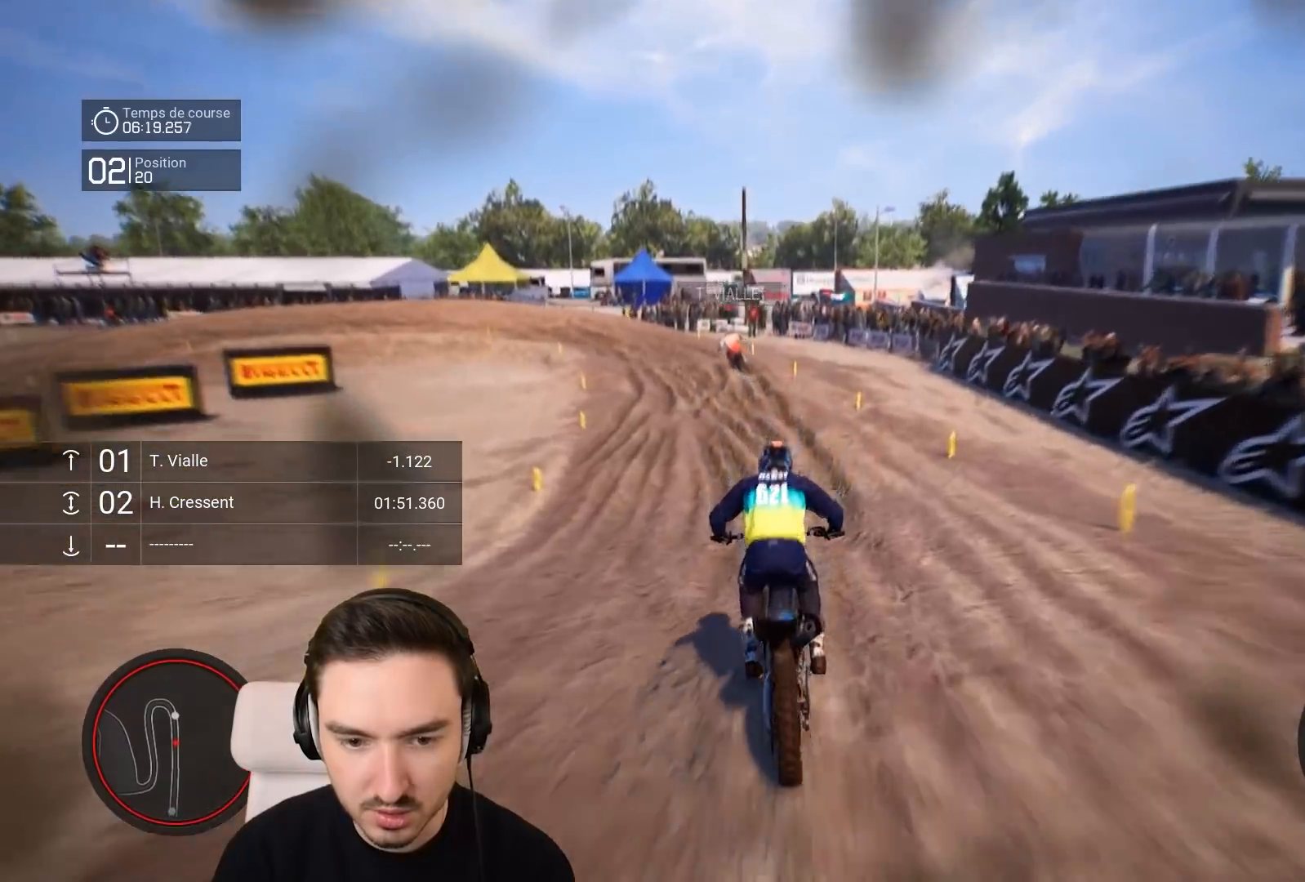
{"buttons": ["R2"], "left_stick": "down-left", "right_stick": "center", "events": [[167, "right_stick", "center"]]}
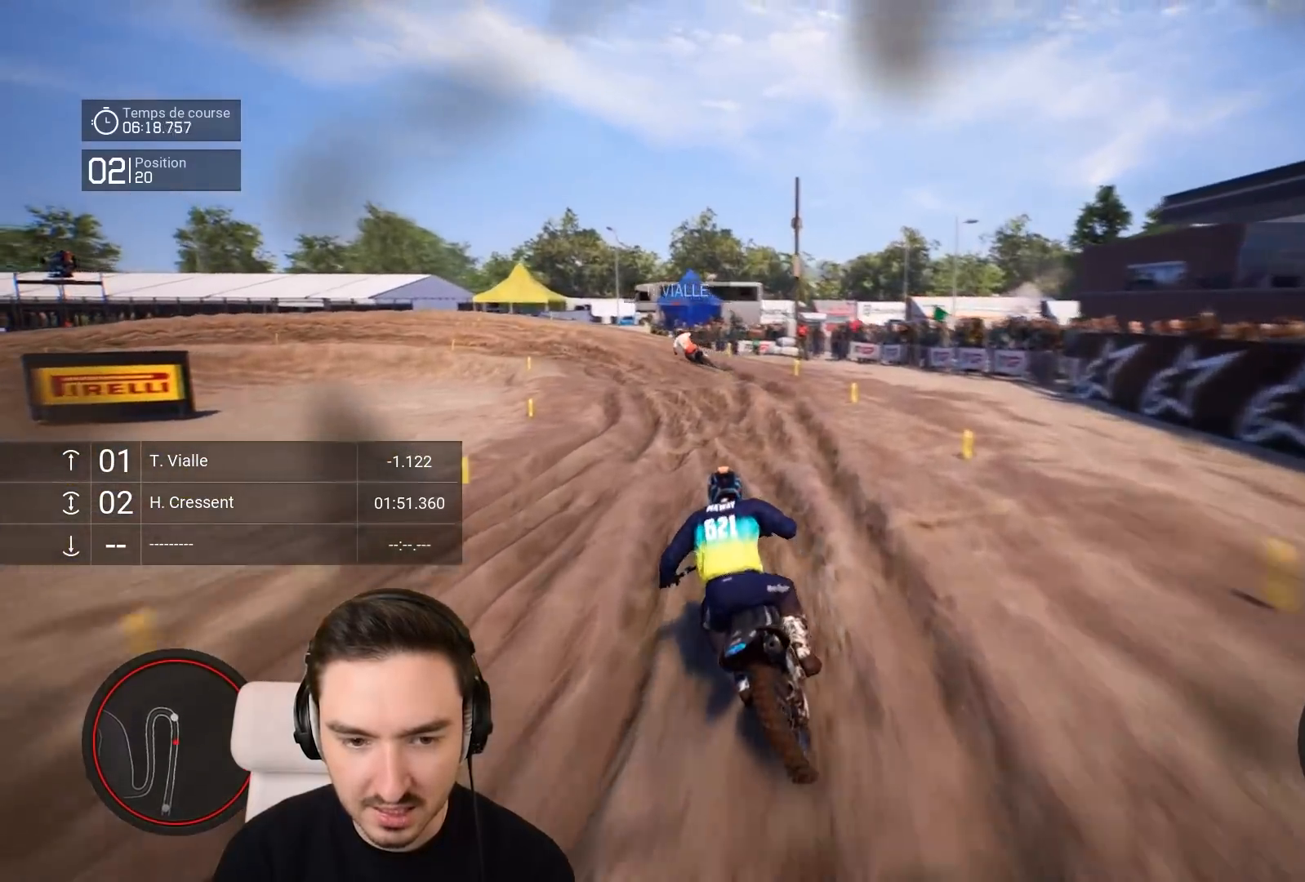
{"buttons": ["R2"], "left_stick": "down-left", "right_stick": "center", "events": []}
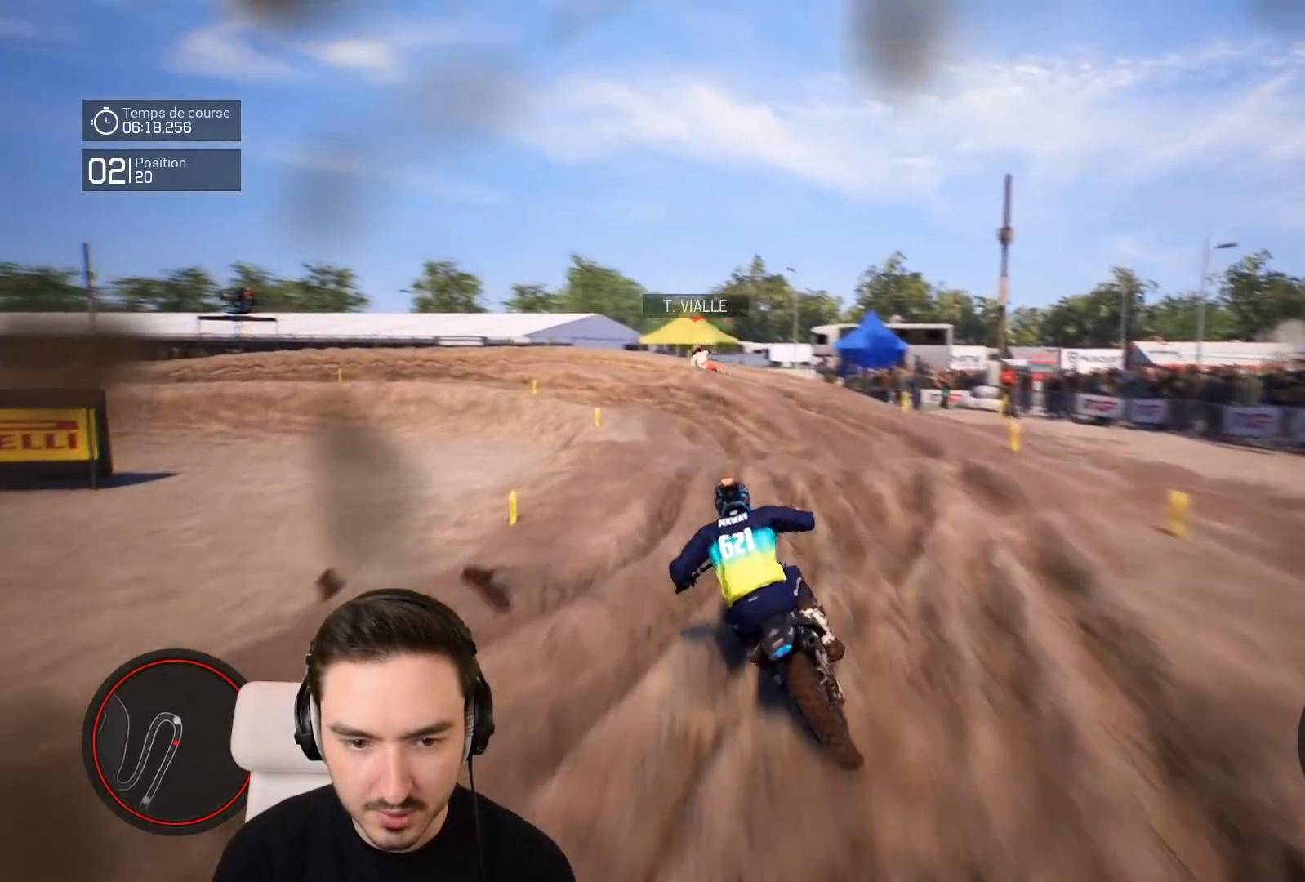
{"buttons": [], "left_stick": "left", "right_stick": "center"}
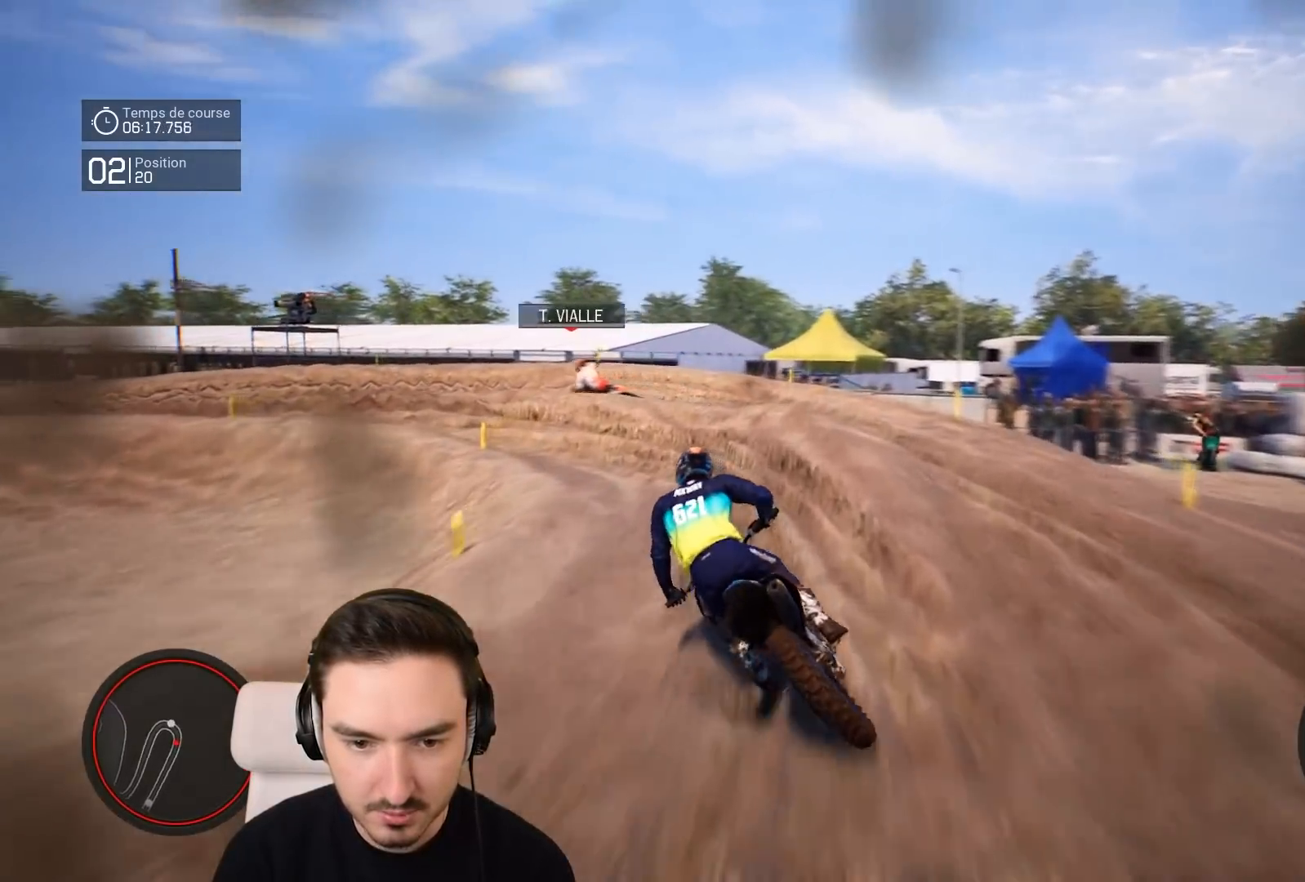
{"buttons": ["R2"], "left_stick": "left", "right_stick": "left", "events": [[67, "right_stick", "left"], [167, "L2", "down"], [267, "L2", "up"], [450, "R2", "down"]]}
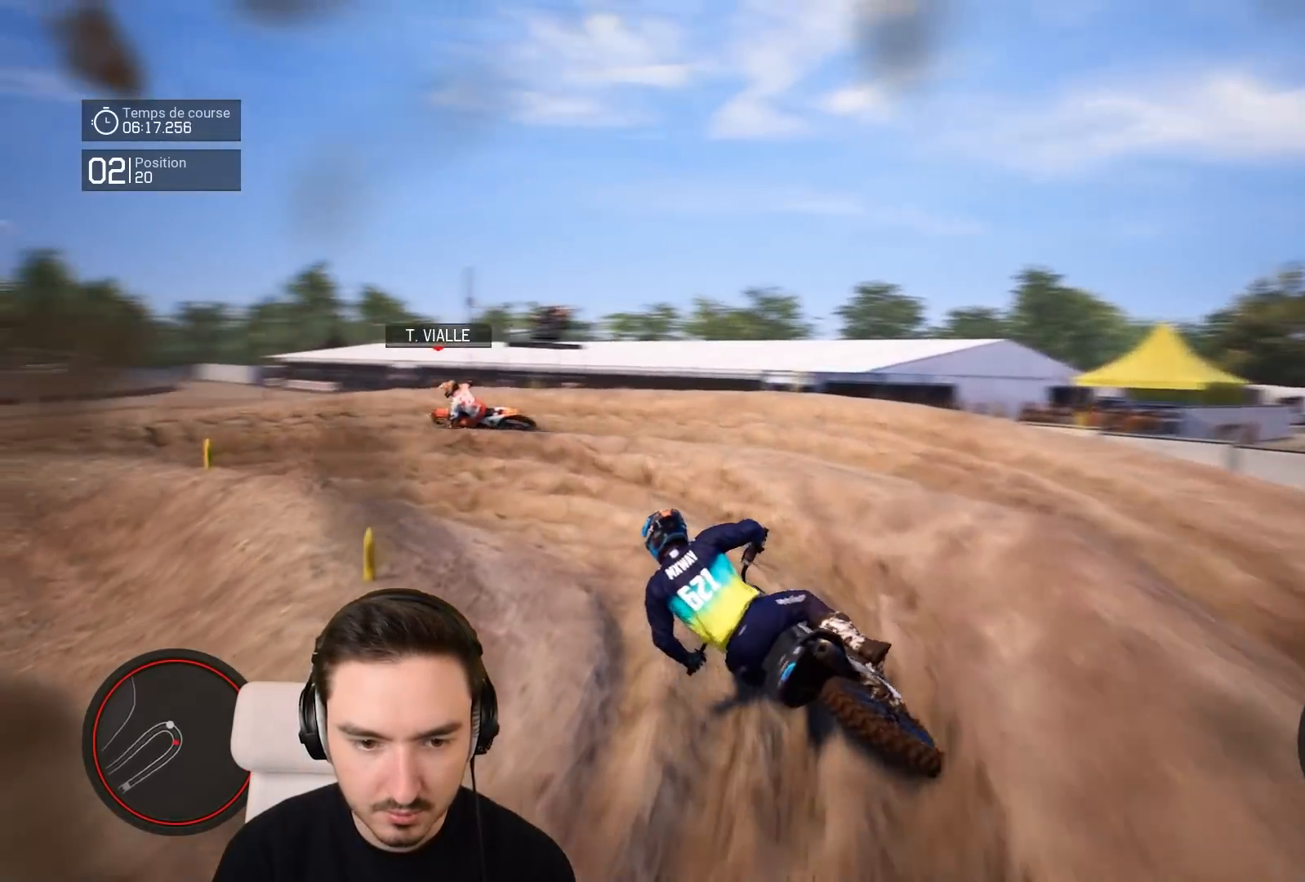
{"buttons": ["R2"], "left_stick": "left", "right_stick": "center", "events": [[150, "right_stick", "center"]]}
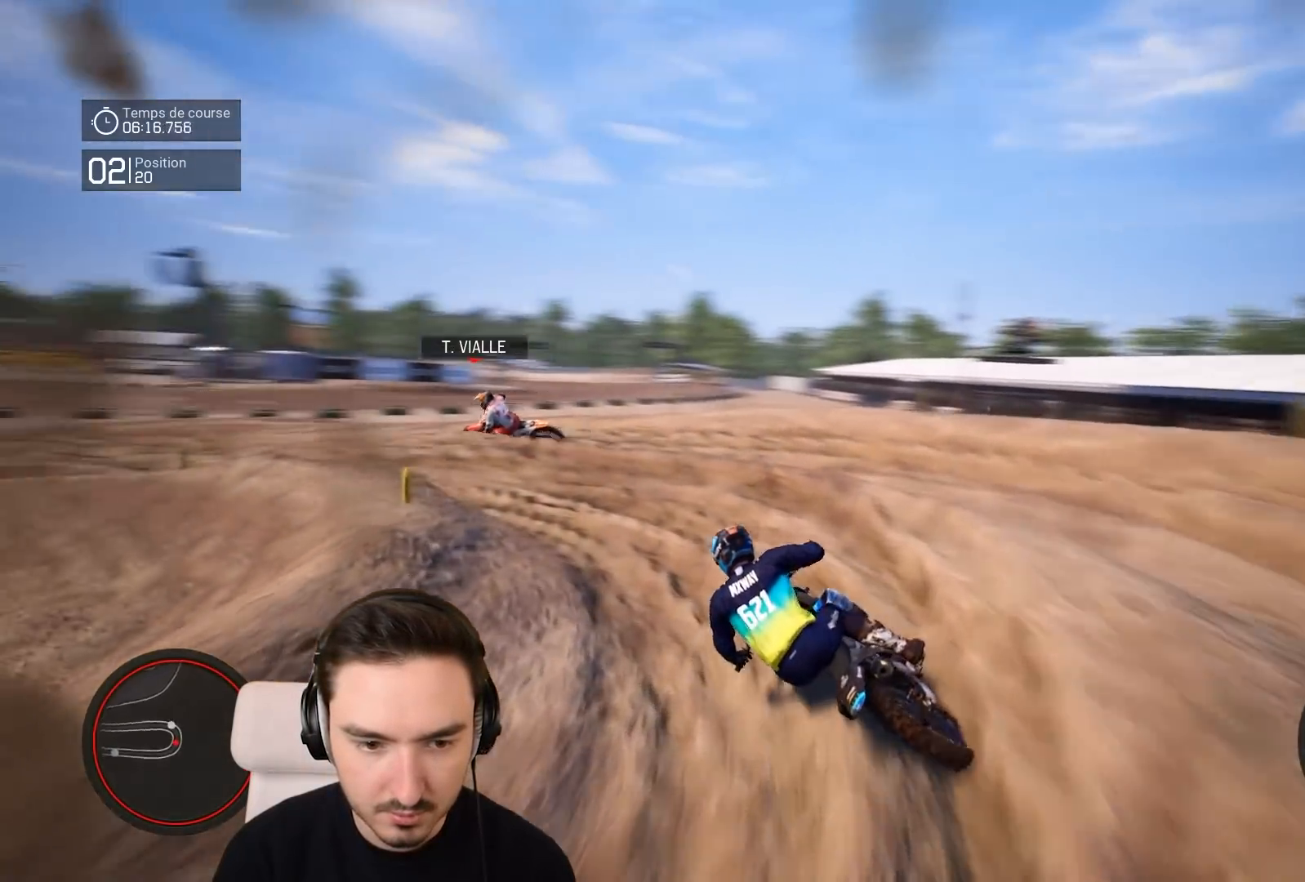
{"buttons": ["R2"], "left_stick": "left", "right_stick": "left", "events": [[367, "right_stick", "left"]]}
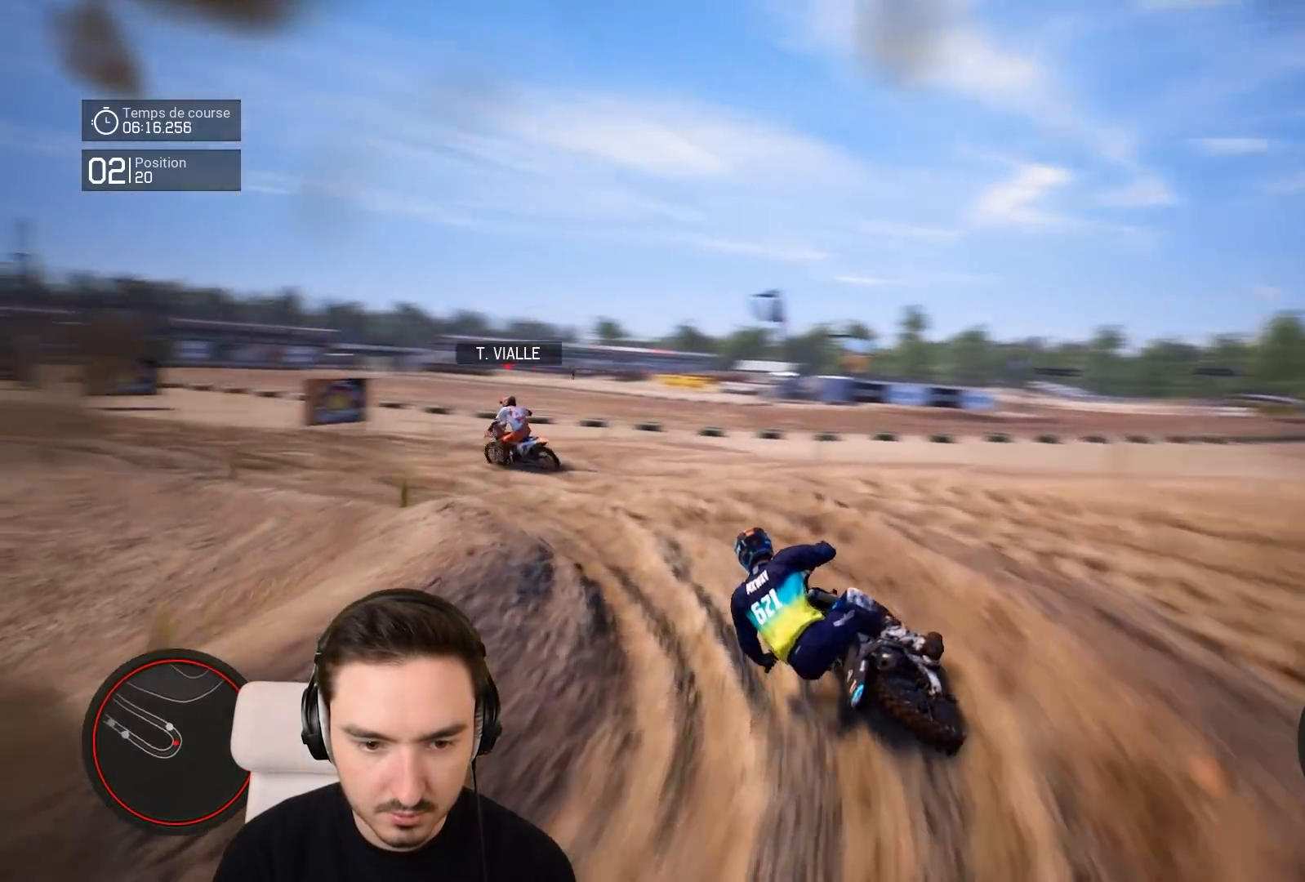
{"buttons": ["R1", "R2"], "left_stick": "down-left", "right_stick": "center", "events": [[317, "right_stick", "center"], [350, "left_stick", "down-left"], [450, "R1", "down"]]}